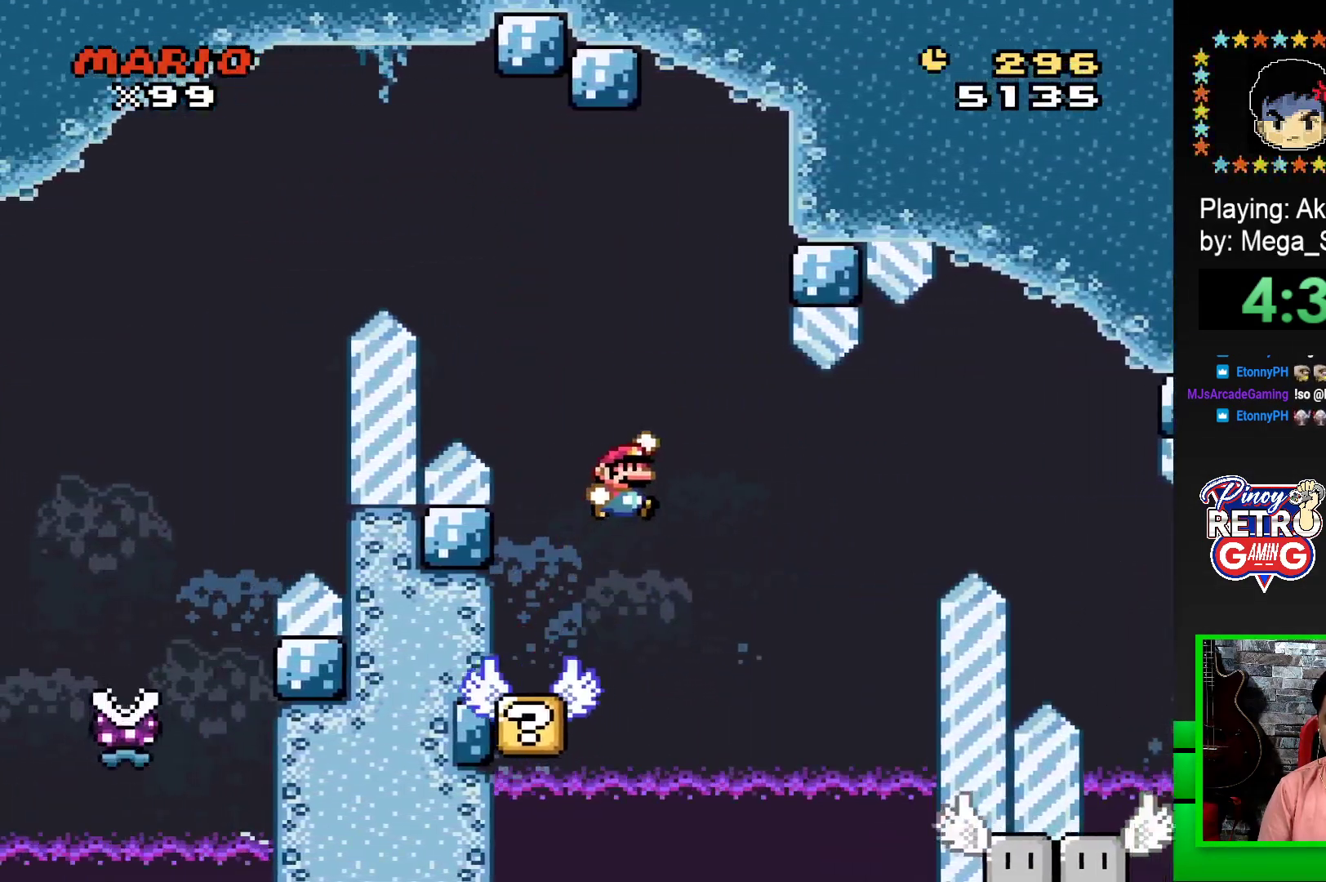
Gameplay with a controller (PlayStation layout); each line is a JSON object with the inputs held at the frame after it. "events" lists button and stick changes between this image and that frame as [ms after this image, input, new state], when the widget could be followed in between. Not read: left_stick right_stick.
{"buttons": ["SQUARE"], "events": [[17, "CROSS", "up"], [50, "SQUARE", "up"], [167, "CROSS", "down"], [167, "SQUARE", "down"], [267, "DPAD_RIGHT", "up"], [383, "DPAD_LEFT", "down"], [483, "CROSS", "up"], [500, "DPAD_LEFT", "up"]]}
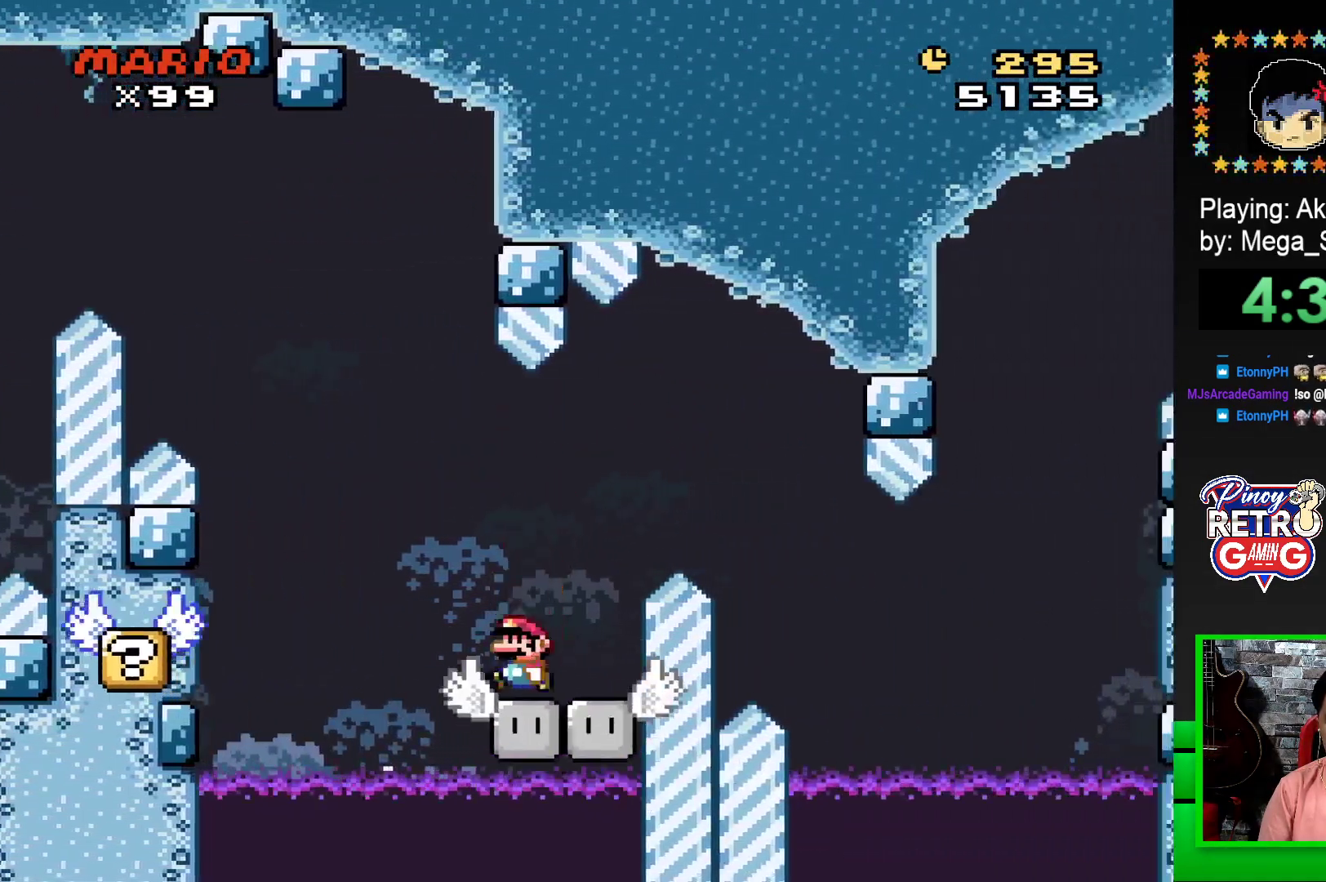
{"buttons": ["SQUARE"], "events": [[283, "DPAD_RIGHT", "down"], [433, "DPAD_RIGHT", "up"]]}
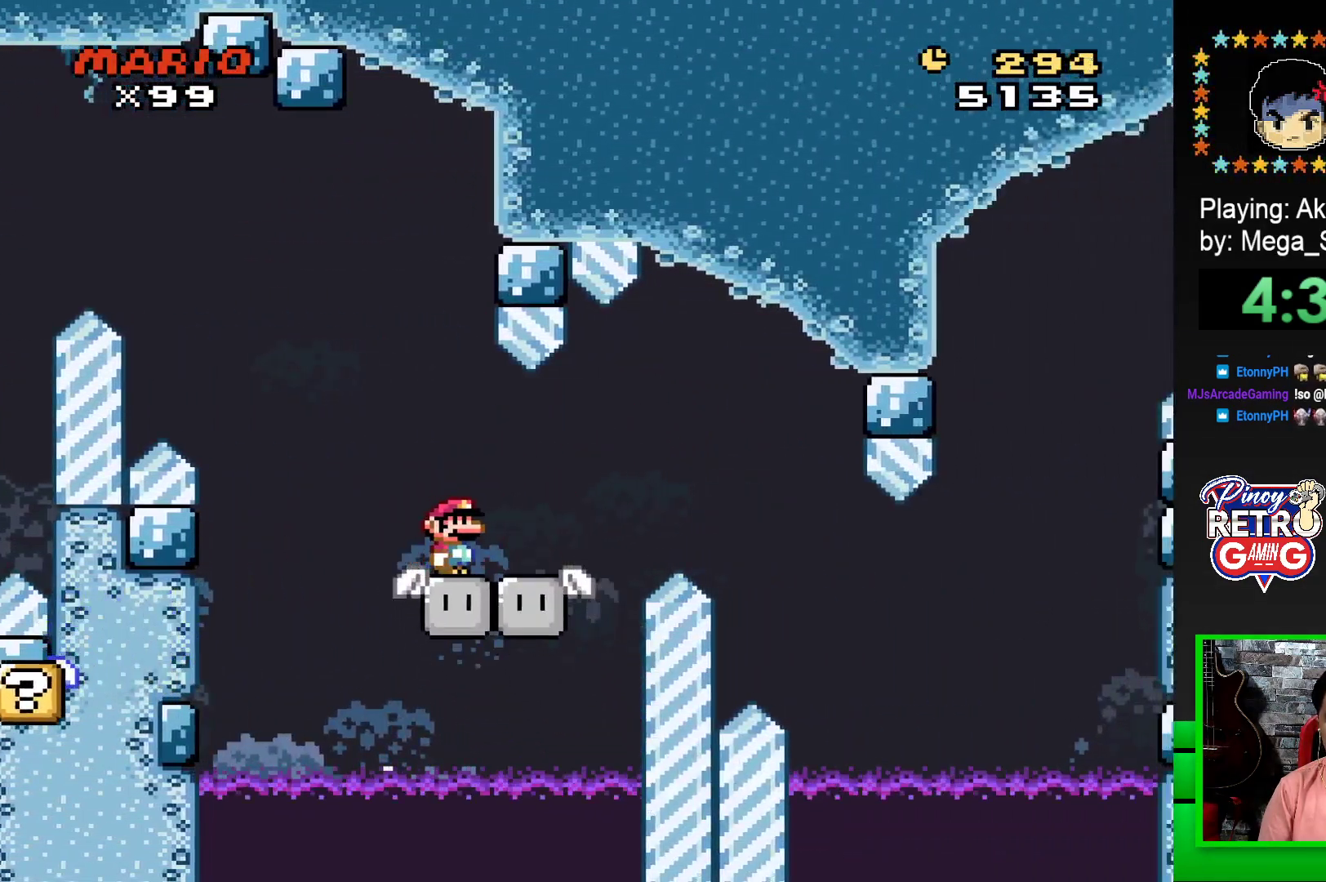
{"buttons": ["CROSS", "SQUARE", "DPAD_RIGHT"], "events": [[100, "DPAD_LEFT", "down"], [183, "DPAD_LEFT", "up"], [283, "DPAD_RIGHT", "down"], [450, "CROSS", "down"]]}
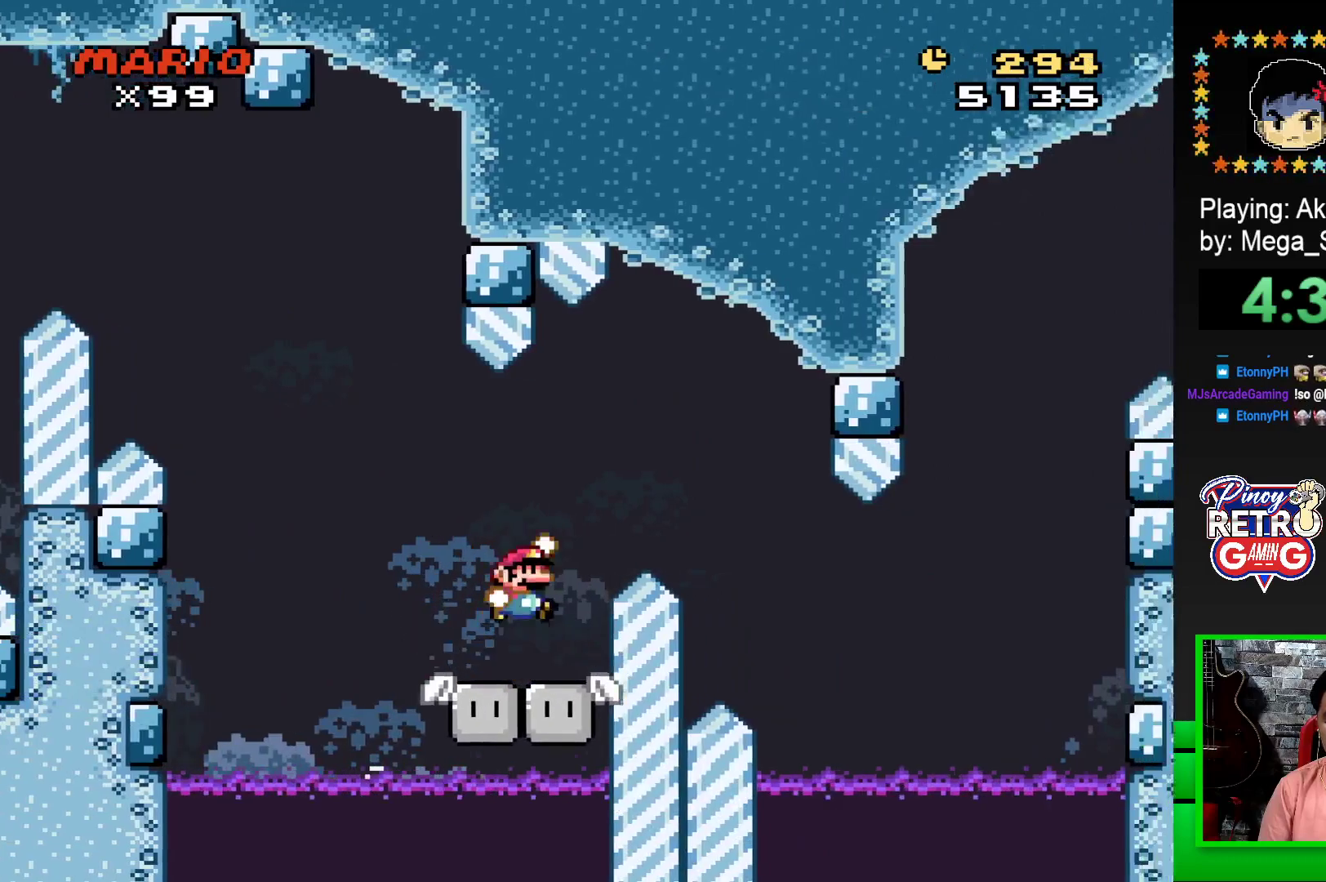
{"buttons": ["CROSS", "SQUARE", "DPAD_RIGHT"], "events": [[50, "CROSS", "up"], [83, "SQUARE", "up"], [200, "SQUARE", "down"], [217, "CROSS", "down"]]}
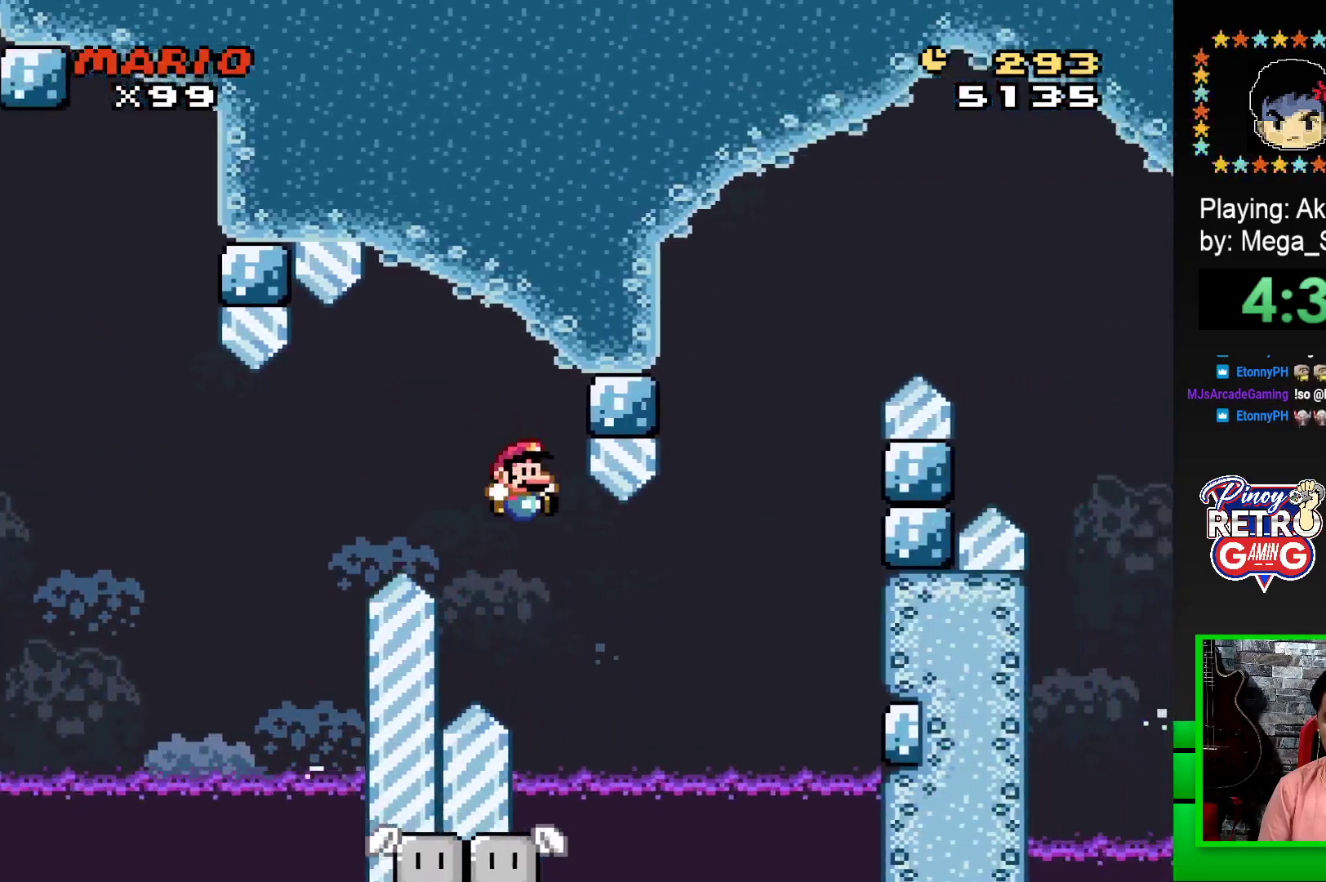
{"buttons": ["CROSS", "SQUARE", "DPAD_RIGHT"], "events": [[100, "DPAD_RIGHT", "up"], [183, "DPAD_LEFT", "down"], [283, "DPAD_LEFT", "up"], [300, "DPAD_RIGHT", "down"], [400, "DPAD_RIGHT", "up"], [417, "DPAD_LEFT", "down"], [500, "DPAD_LEFT", "up"], [500, "DPAD_RIGHT", "down"]]}
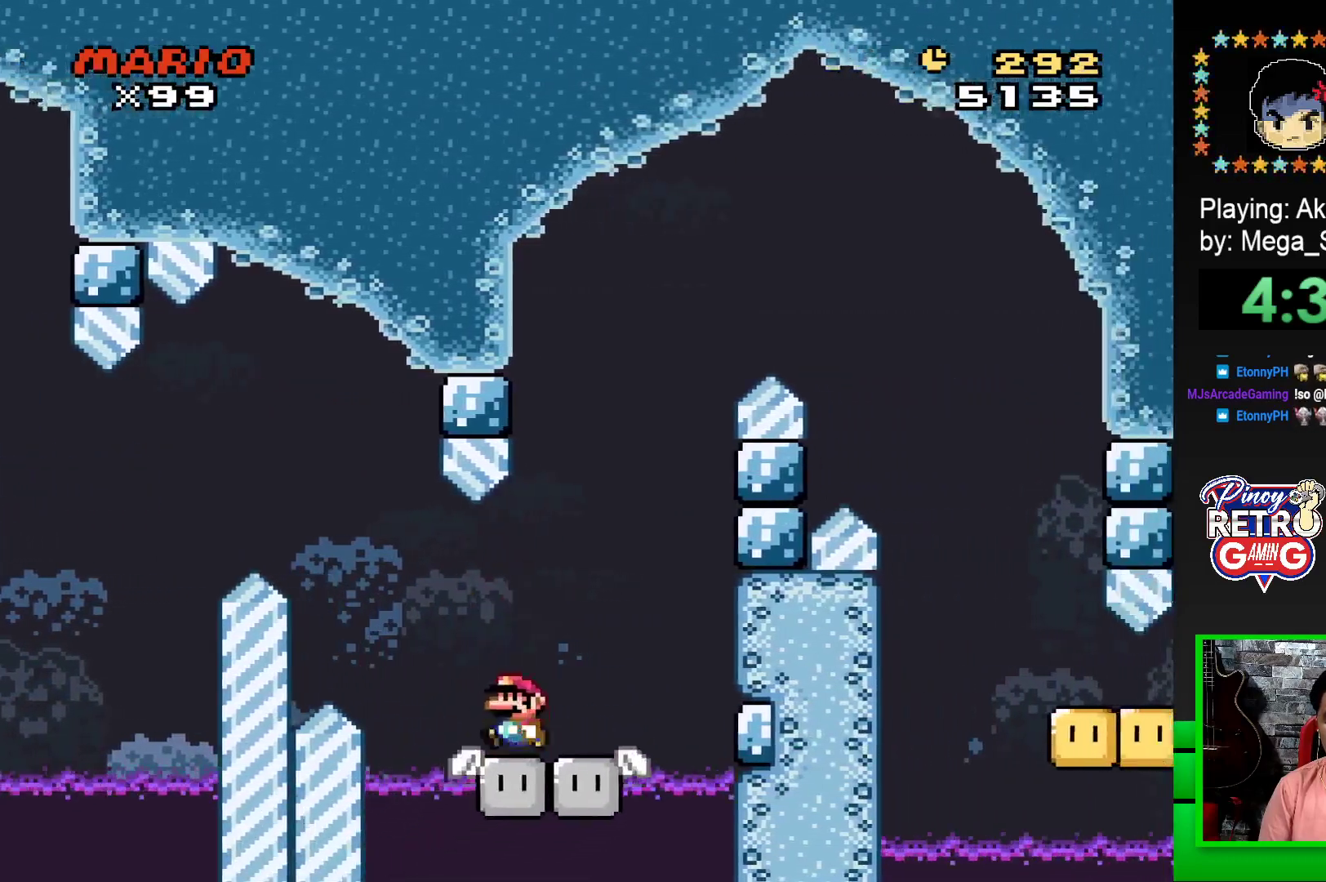
{"buttons": ["CROSS", "SQUARE", "DPAD_RIGHT"], "events": [[167, "CROSS", "up"], [233, "DPAD_LEFT", "down"], [233, "DPAD_RIGHT", "up"], [383, "DPAD_LEFT", "up"], [400, "DPAD_RIGHT", "down"], [433, "CROSS", "down"]]}
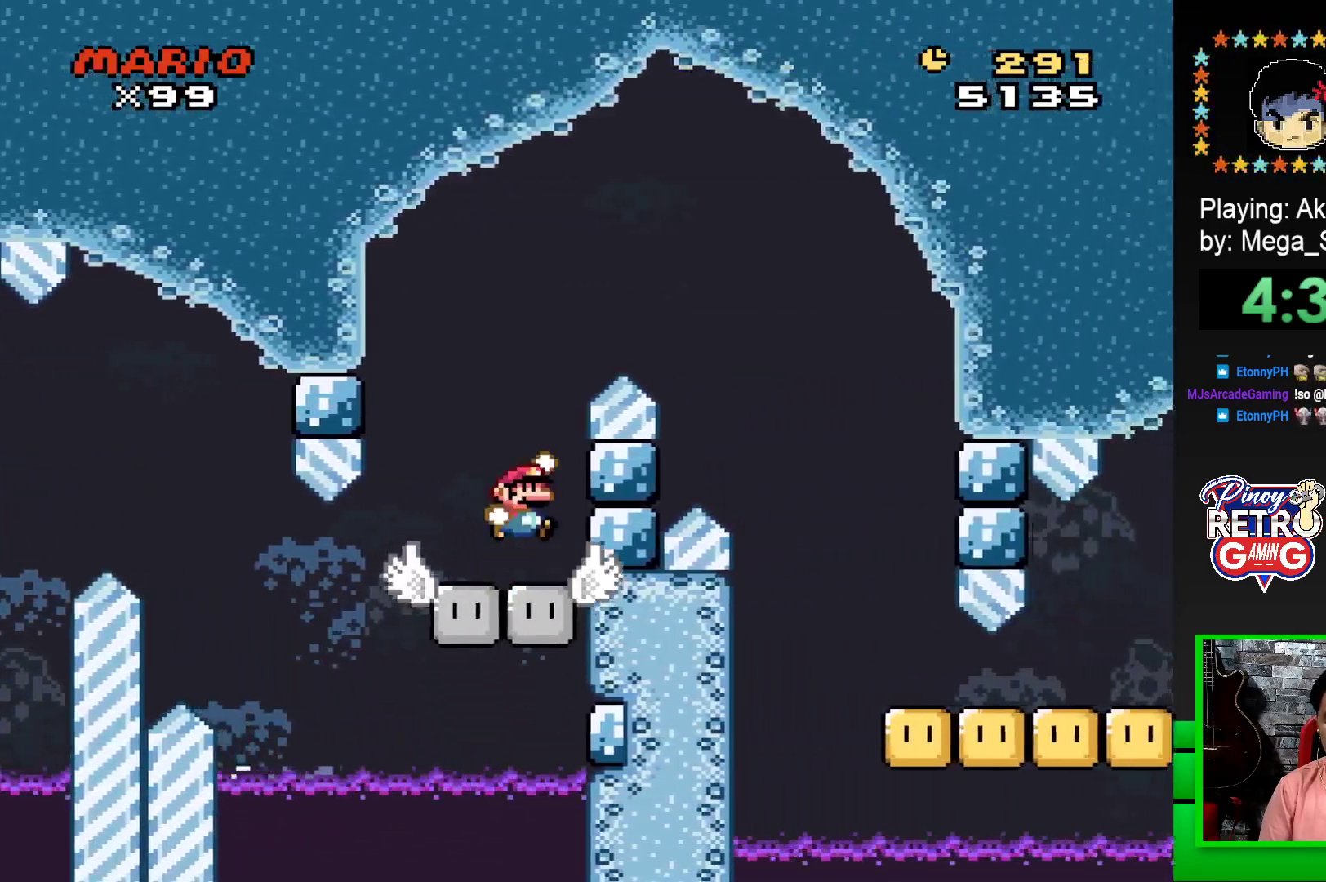
{"buttons": [], "events": [[367, "CROSS", "up"], [450, "DPAD_RIGHT", "up"], [483, "SQUARE", "up"]]}
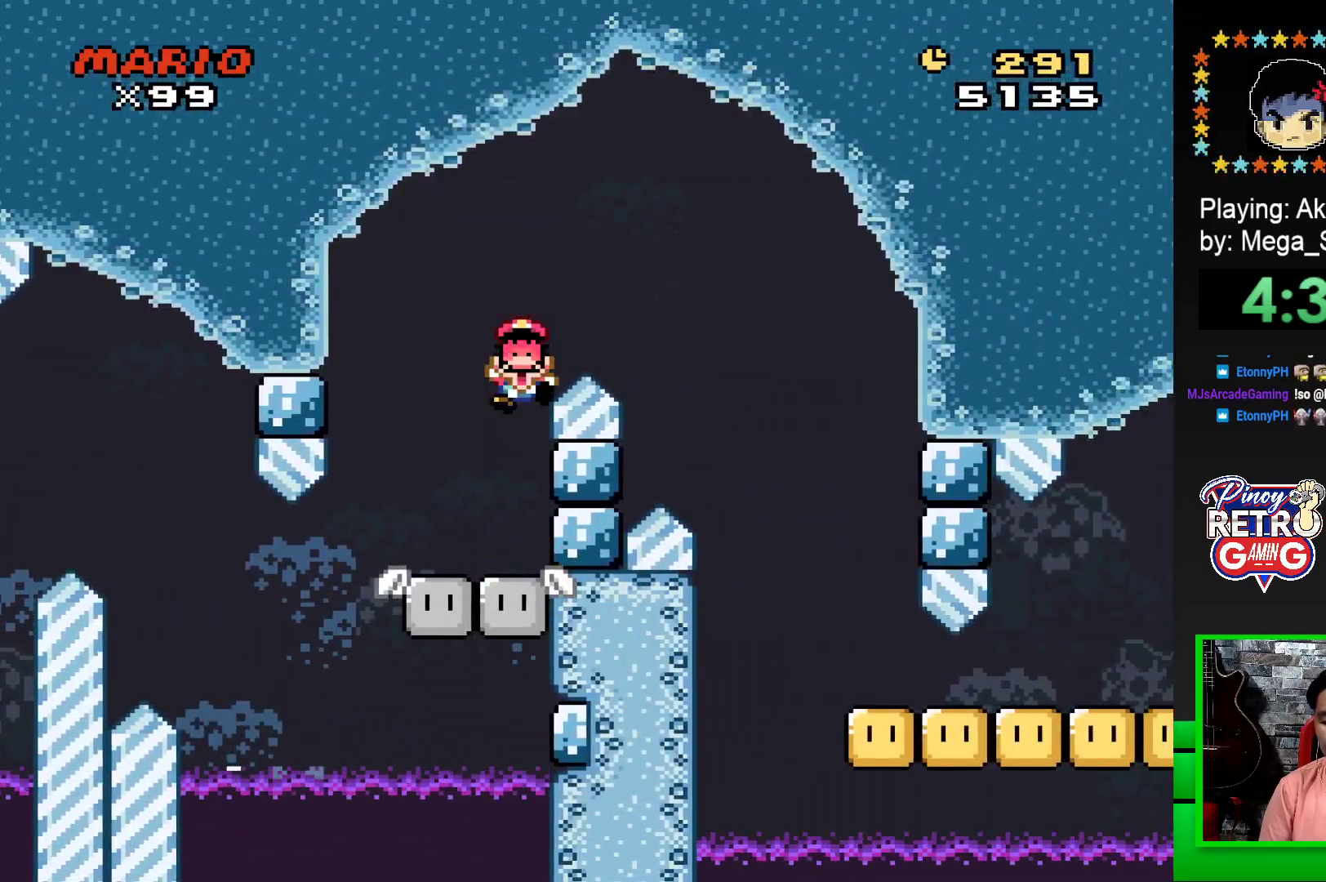
{"buttons": ["DPAD_LEFT"], "events": [[117, "CROSS", "down"], [183, "CROSS", "up"], [267, "CROSS", "down"], [350, "CROSS", "up"], [350, "DPAD_LEFT", "down"], [417, "CROSS", "down"], [417, "DPAD_LEFT", "up"], [483, "CROSS", "up"], [483, "DPAD_LEFT", "down"]]}
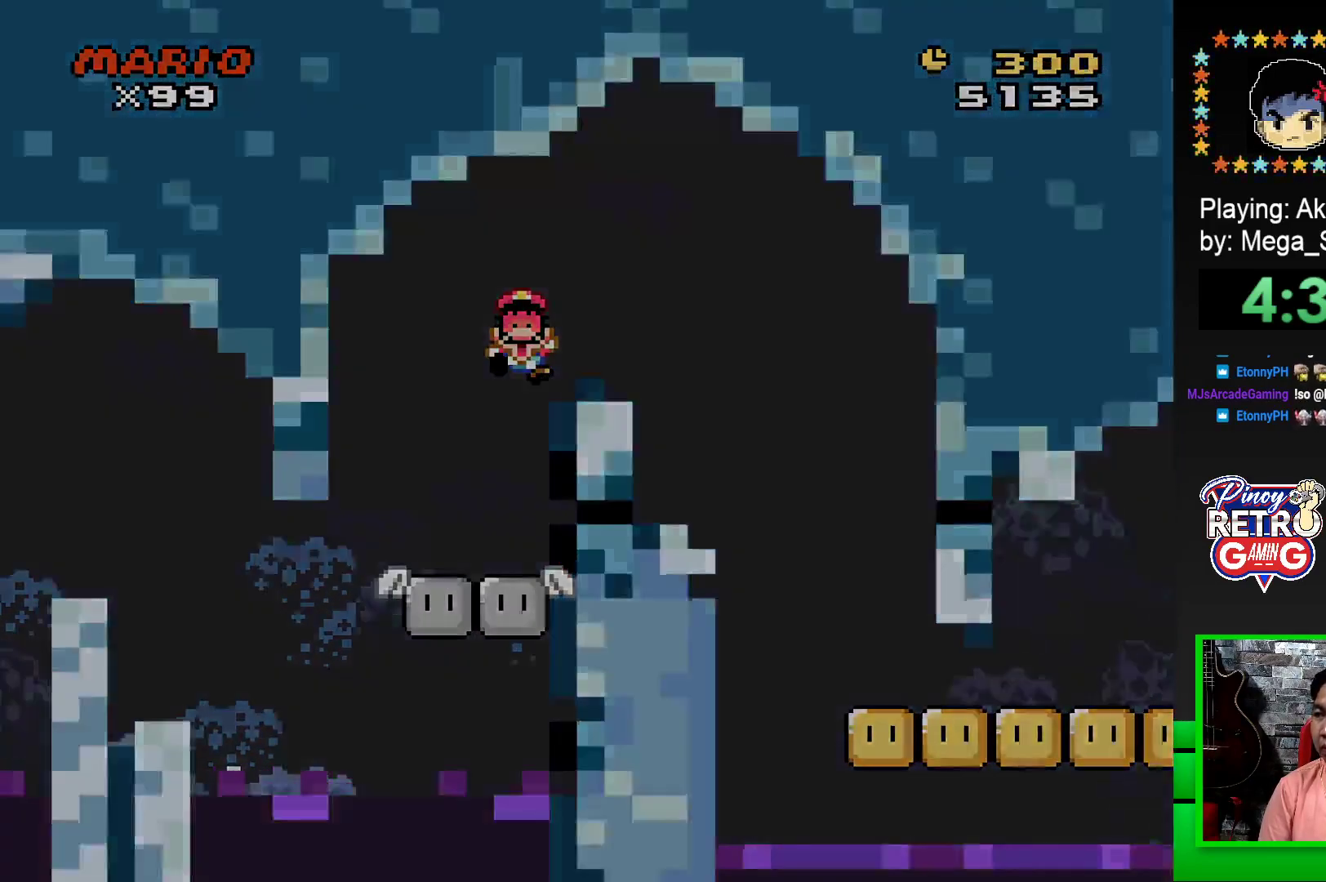
{"buttons": ["CROSS"], "events": [[50, "DPAD_LEFT", "up"], [67, "CROSS", "down"], [117, "CROSS", "up"], [417, "CROSS", "down"]]}
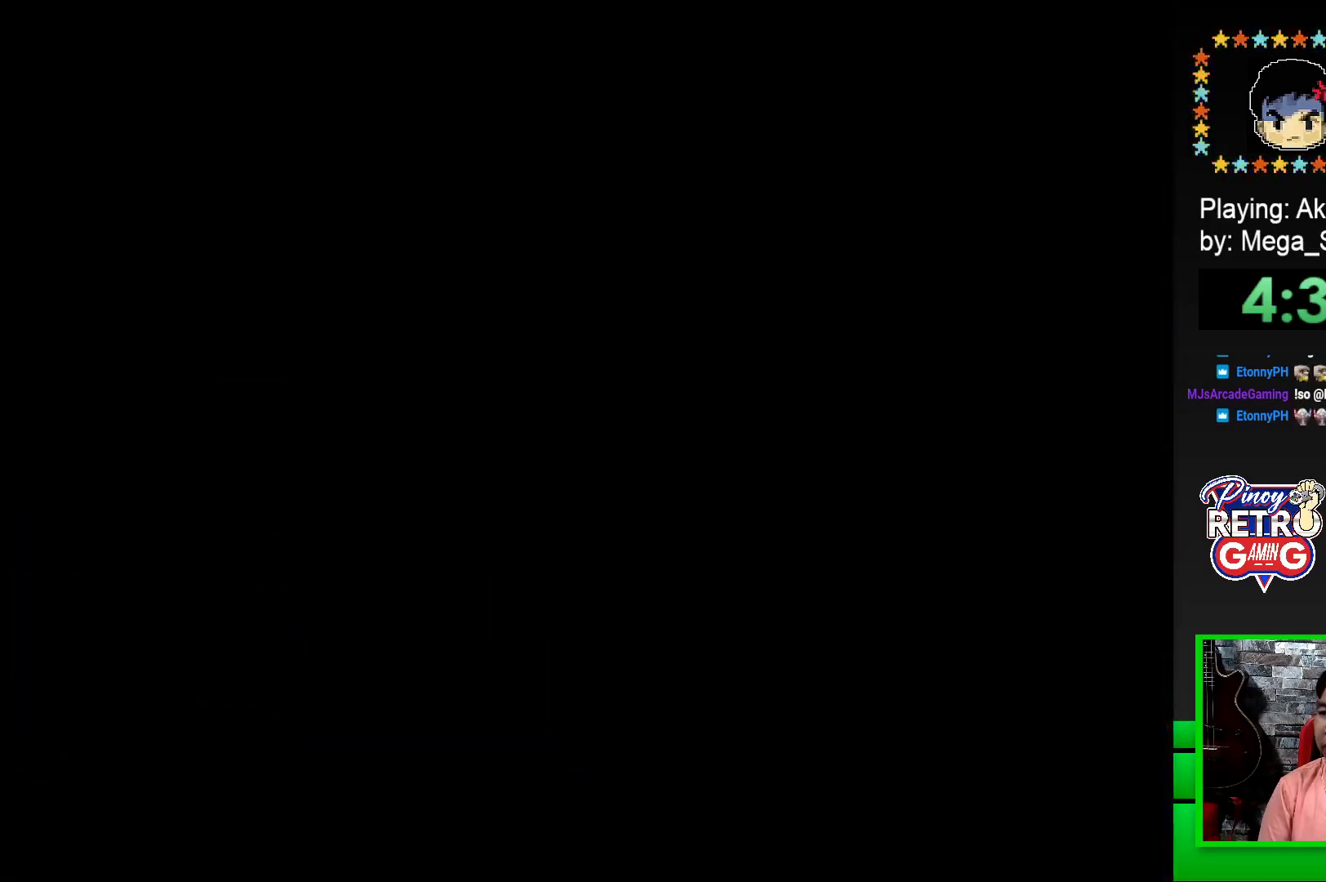
{"buttons": [], "events": [[17, "CROSS", "up"], [83, "CROSS", "down"], [183, "CROSS", "up"], [267, "CROSS", "down"], [333, "CROSS", "up"]]}
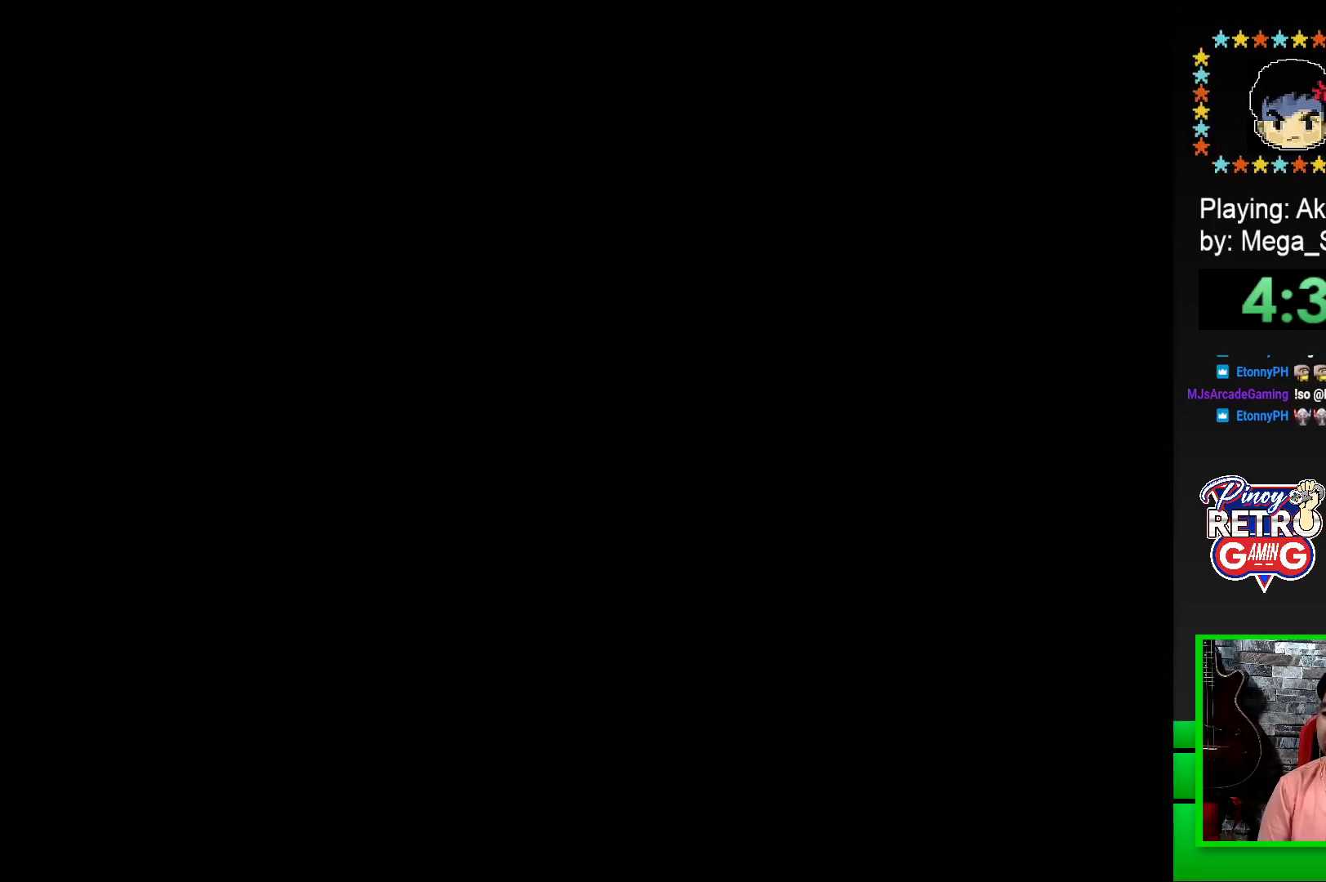
{"buttons": ["SQUARE"], "events": [[17, "SQUARE", "down"], [133, "SQUARE", "up"], [267, "SQUARE", "down"]]}
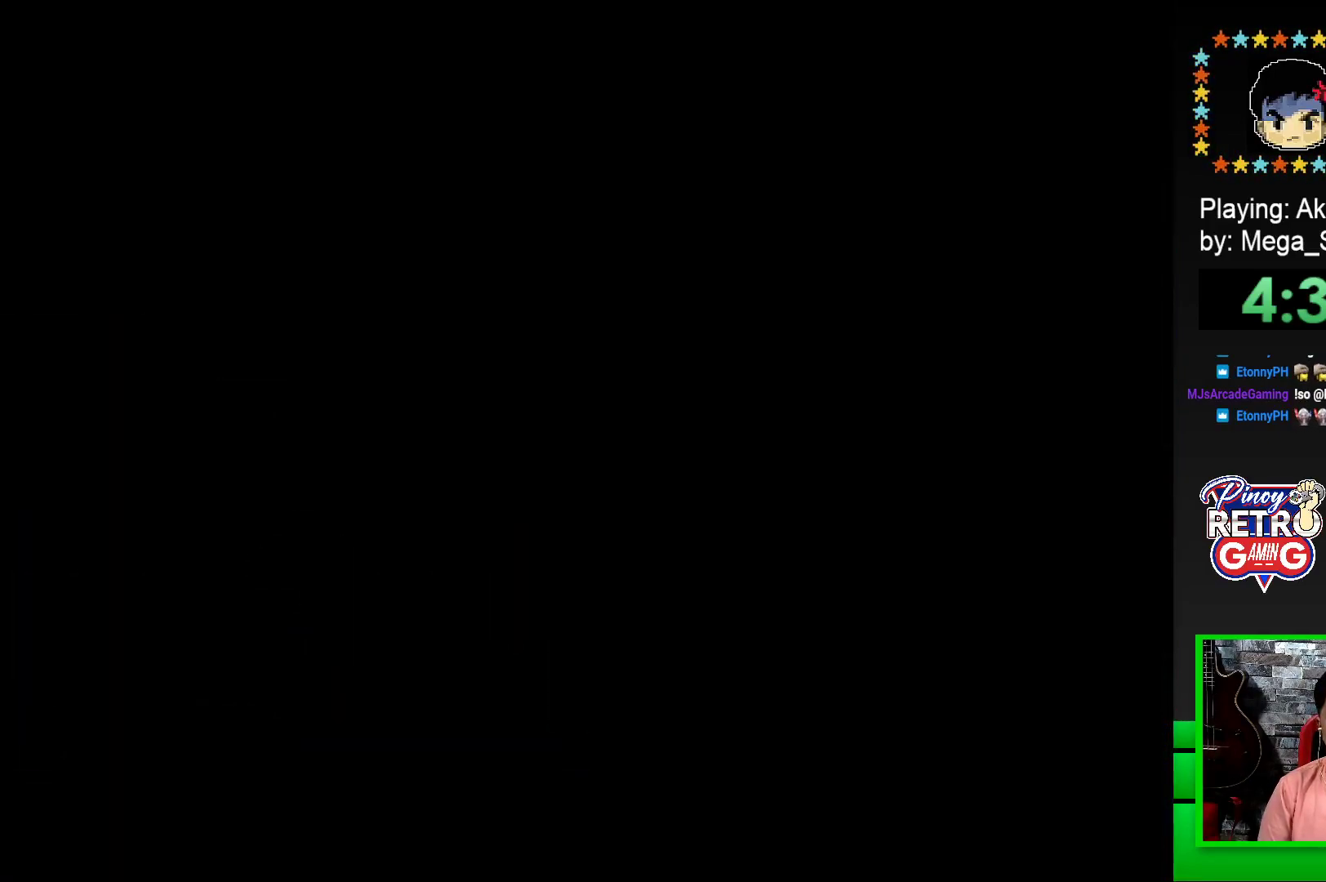
{"buttons": ["SQUARE", "DPAD_RIGHT"], "events": [[467, "DPAD_RIGHT", "down"]]}
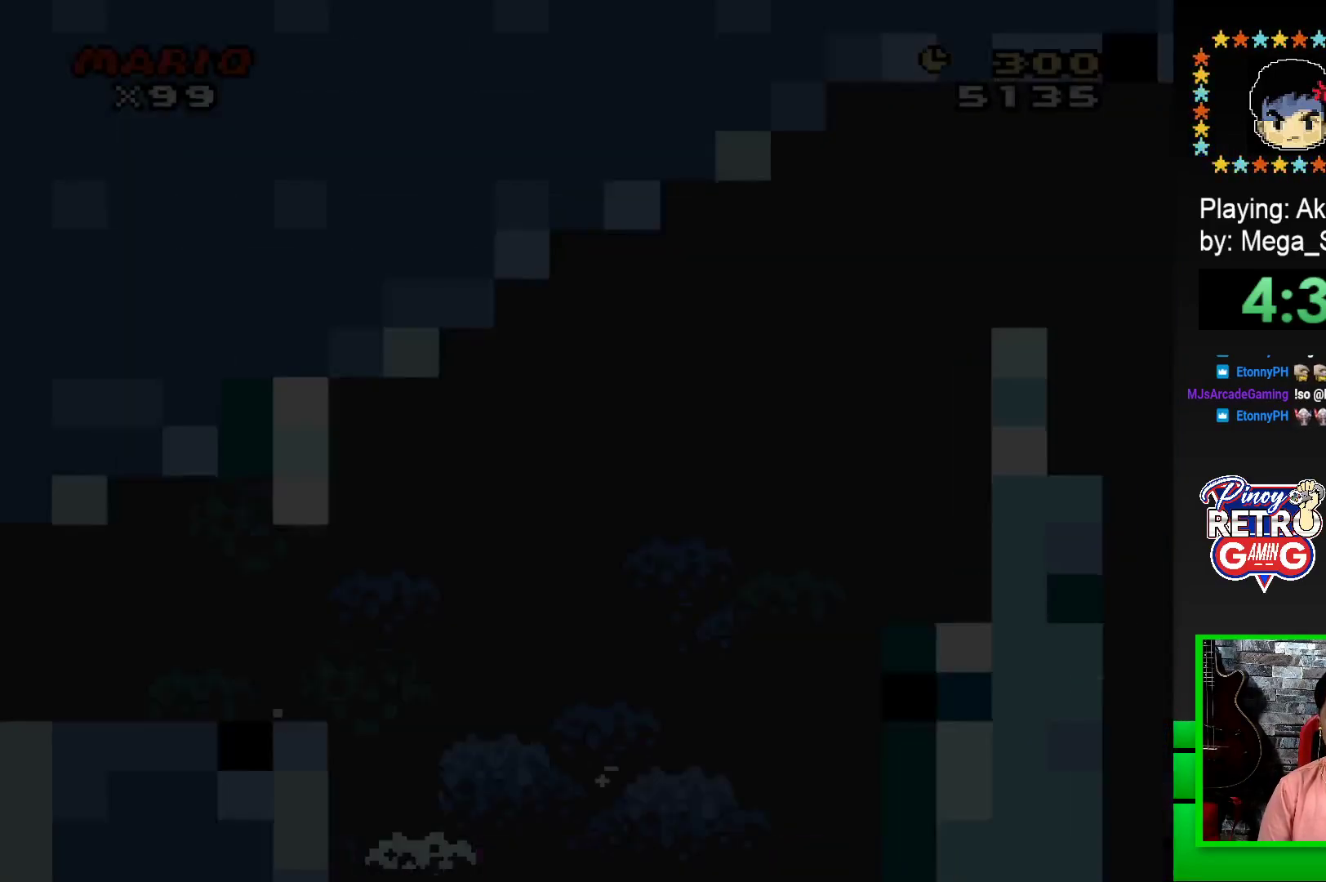
{"buttons": ["SQUARE", "DPAD_RIGHT"], "events": []}
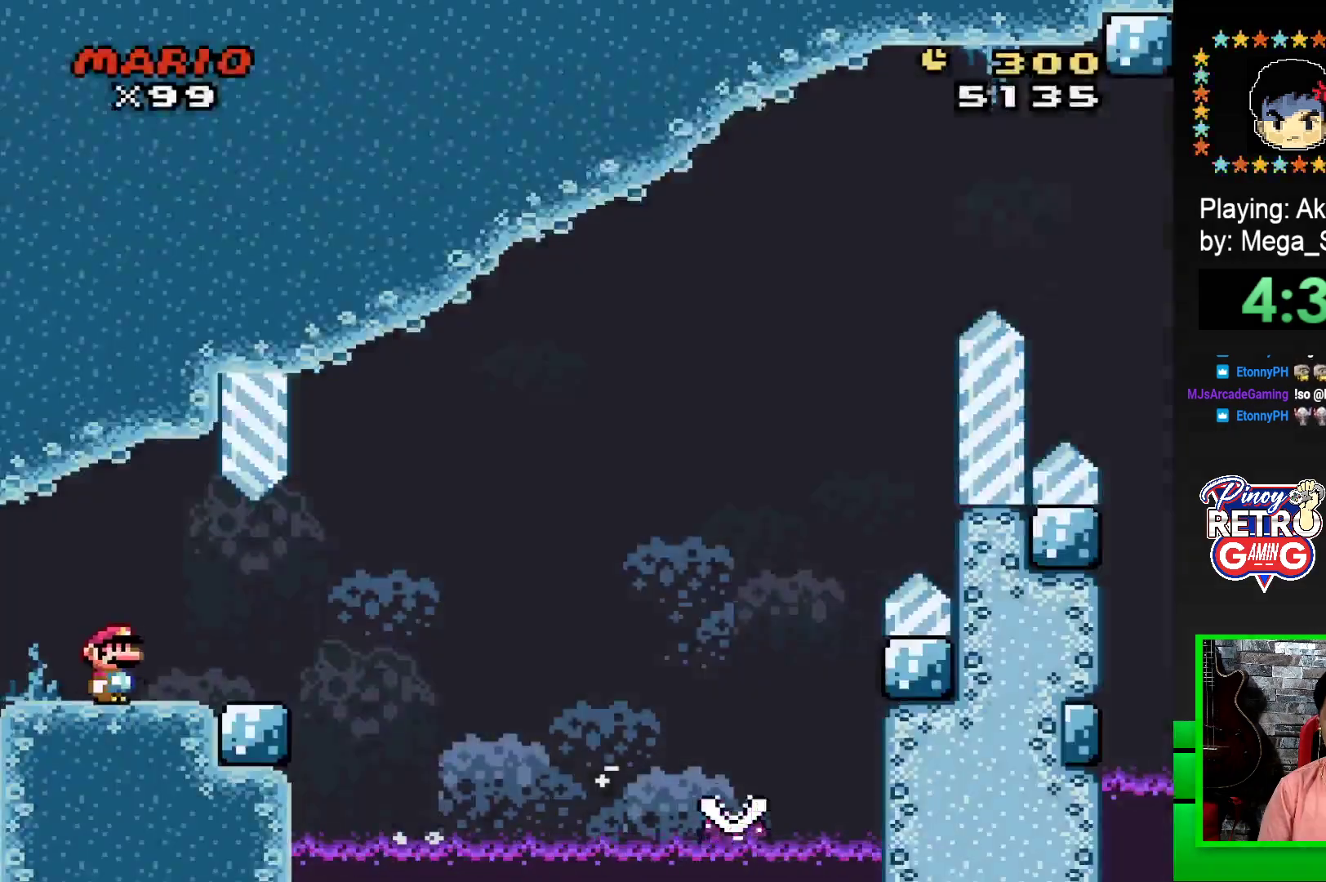
{"buttons": ["SQUARE", "R1", "DPAD_RIGHT"], "events": [[383, "R1", "down"]]}
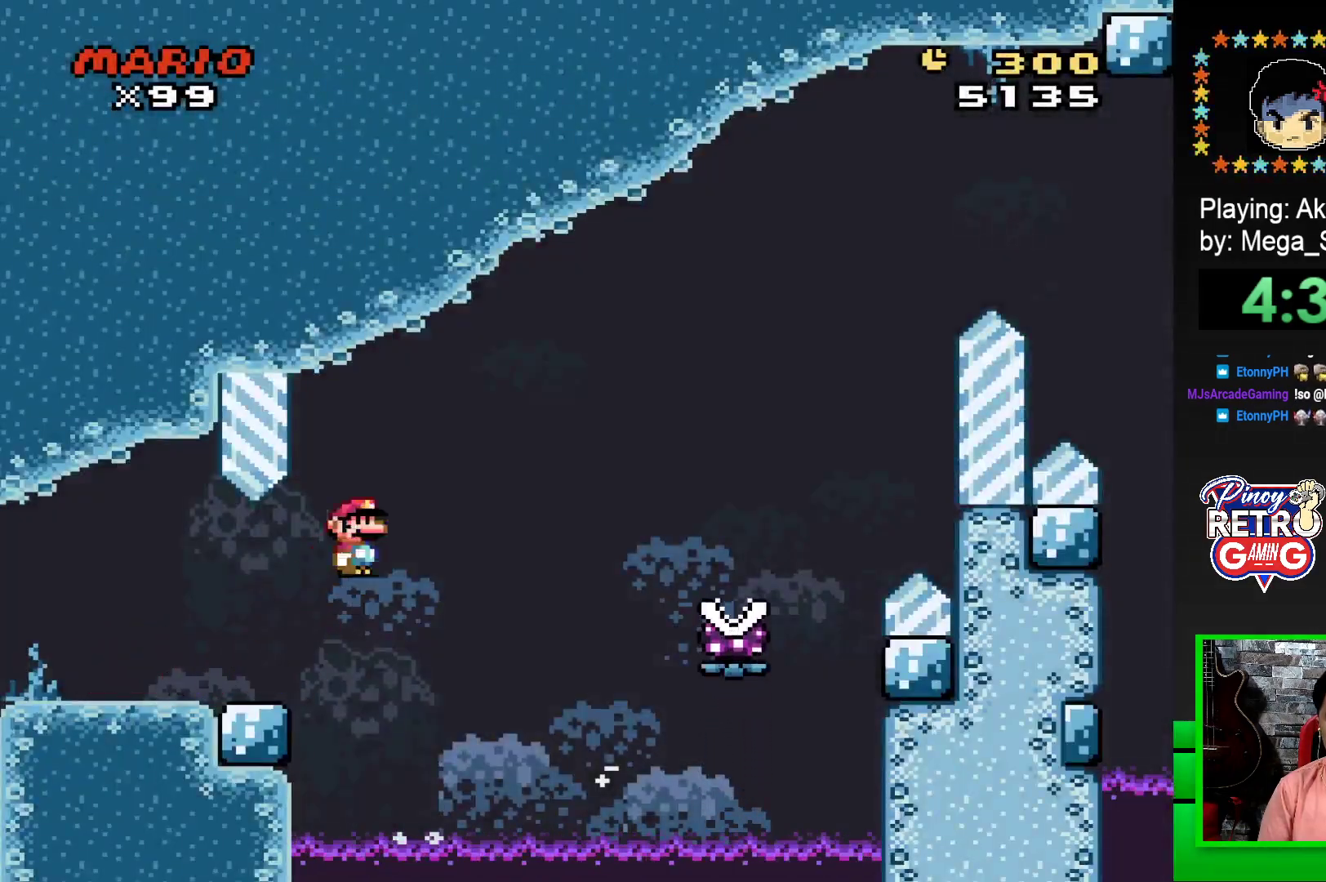
{"buttons": ["SQUARE", "DPAD_RIGHT"], "events": [[283, "R1", "up"], [317, "R1", "down"], [433, "R1", "up"]]}
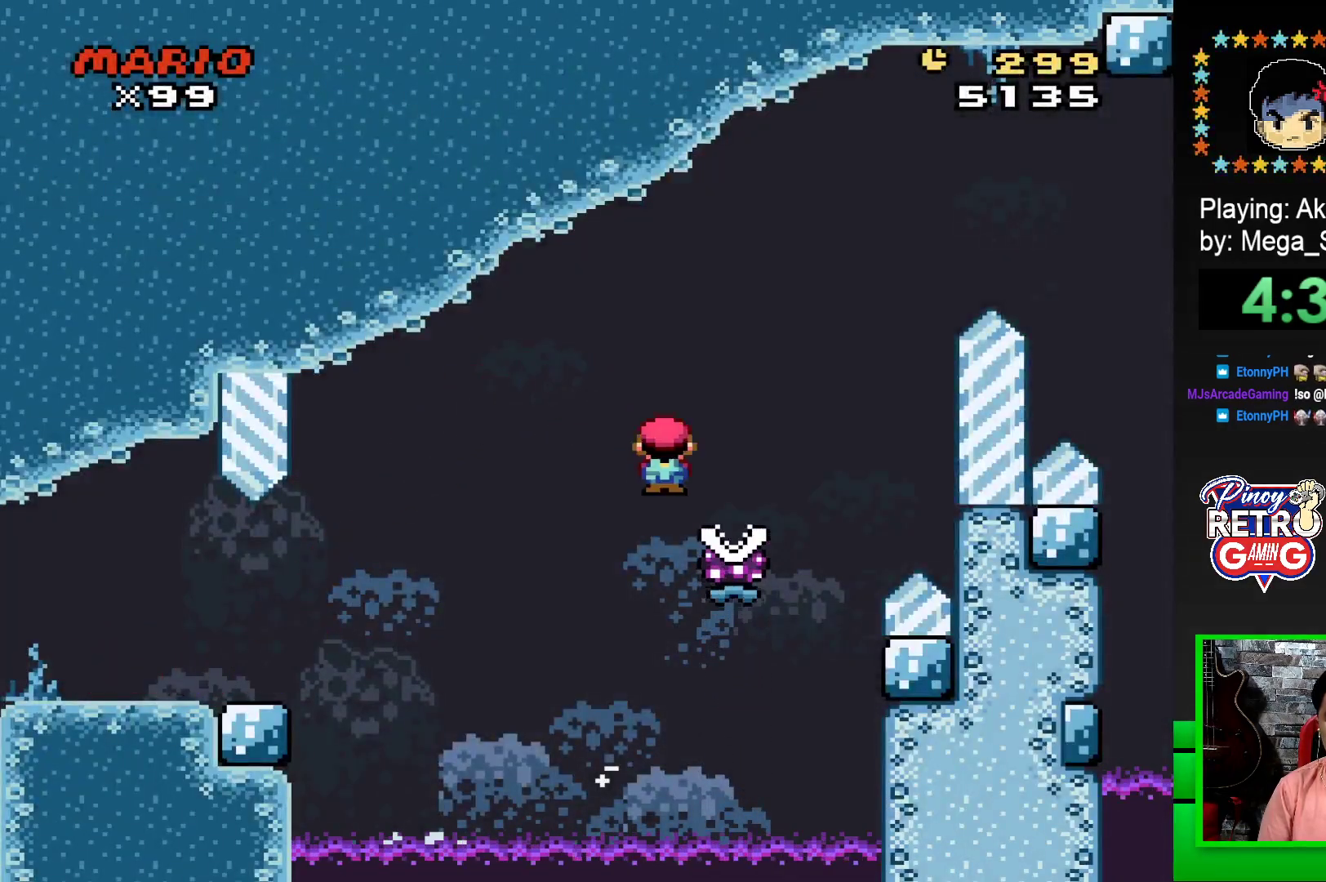
{"buttons": ["SQUARE", "R1", "DPAD_RIGHT"], "events": [[50, "R1", "down"]]}
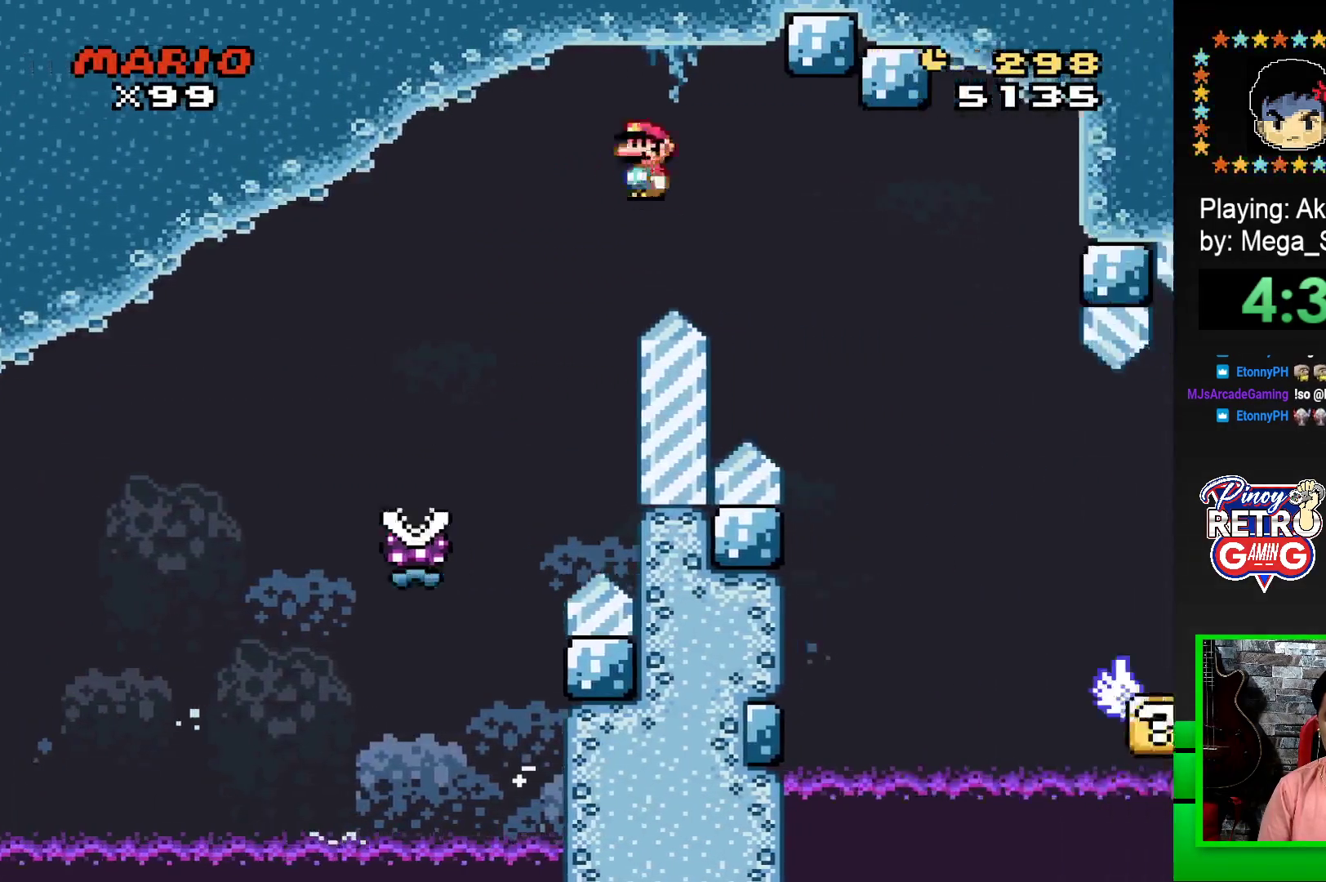
{"buttons": ["SQUARE"], "events": [[400, "DPAD_RIGHT", "up"], [483, "R1", "up"]]}
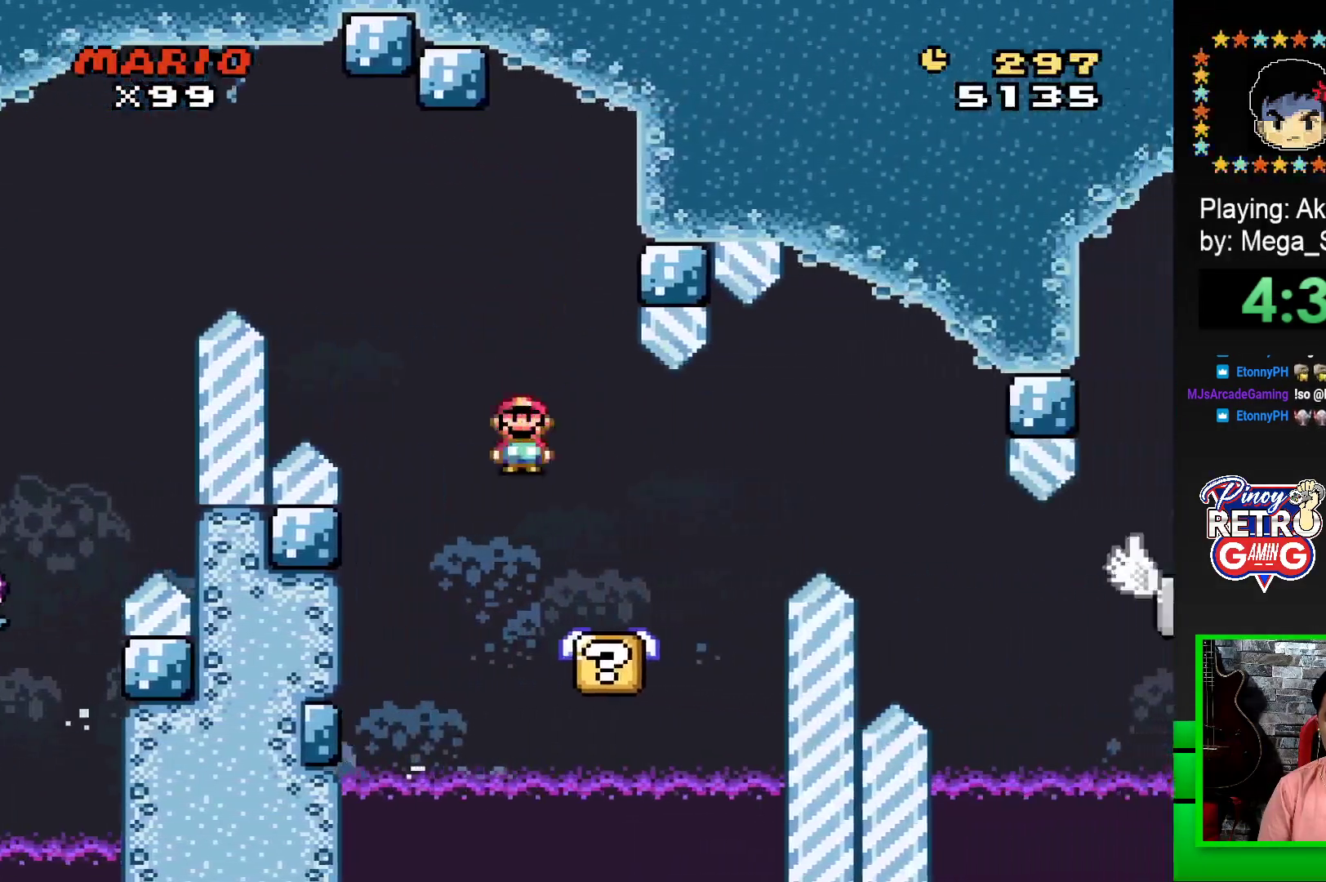
{"buttons": ["SQUARE"], "events": [[50, "DPAD_LEFT", "down"], [183, "DPAD_LEFT", "up"]]}
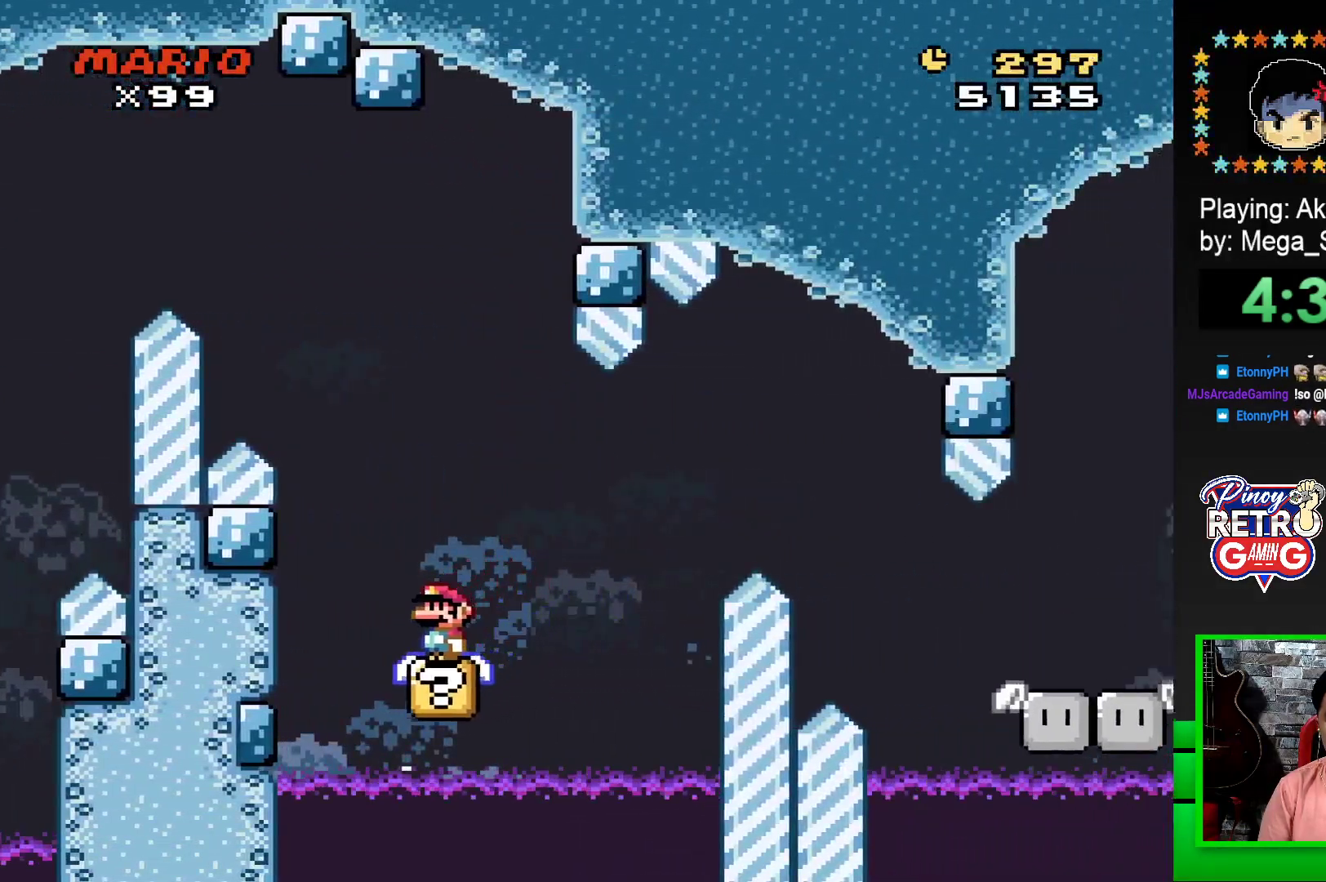
{"buttons": ["CROSS", "SQUARE", "DPAD_RIGHT"], "events": [[400, "DPAD_RIGHT", "down"], [450, "CROSS", "down"]]}
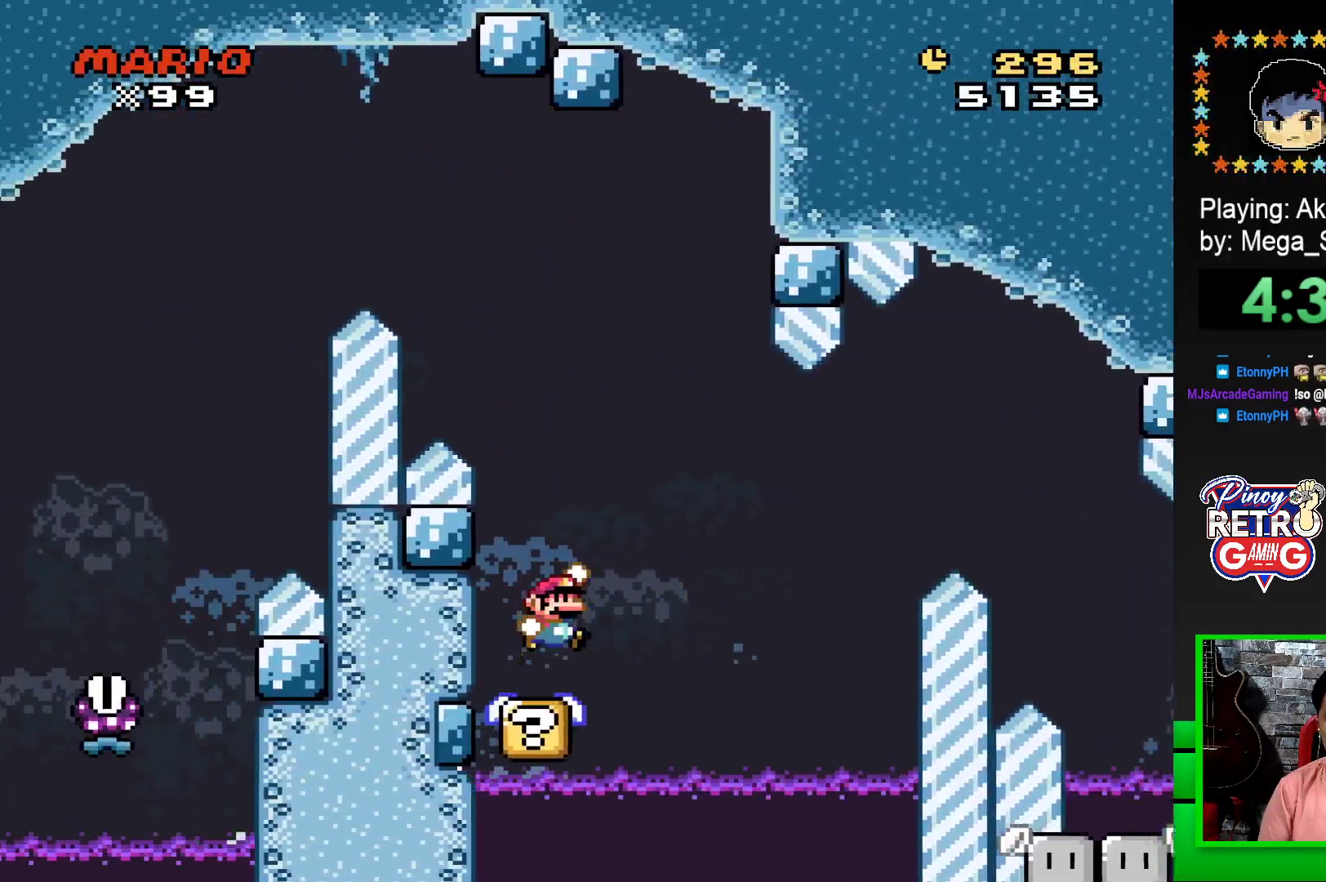
{"buttons": ["SQUARE"], "events": [[250, "CROSS", "up"], [417, "DPAD_RIGHT", "up"]]}
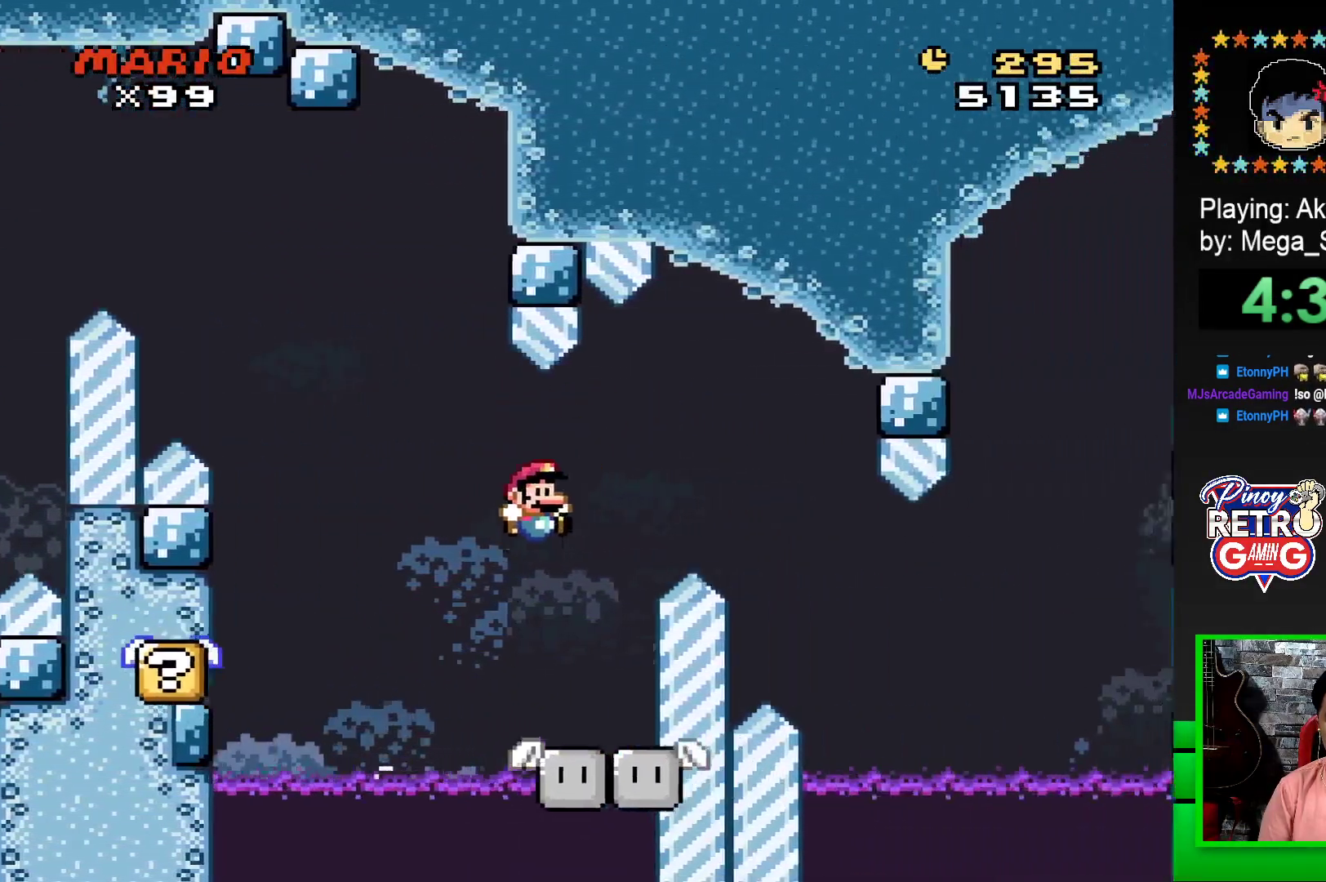
{"buttons": ["SQUARE", "DPAD_LEFT"], "events": [[67, "DPAD_LEFT", "down"], [183, "DPAD_LEFT", "up"], [250, "DPAD_RIGHT", "down"], [317, "DPAD_DOWN", "down"], [333, "DPAD_DOWN", "up"], [333, "DPAD_LEFT", "down"], [333, "DPAD_RIGHT", "up"], [417, "DPAD_LEFT", "up"], [450, "DPAD_LEFT", "down"]]}
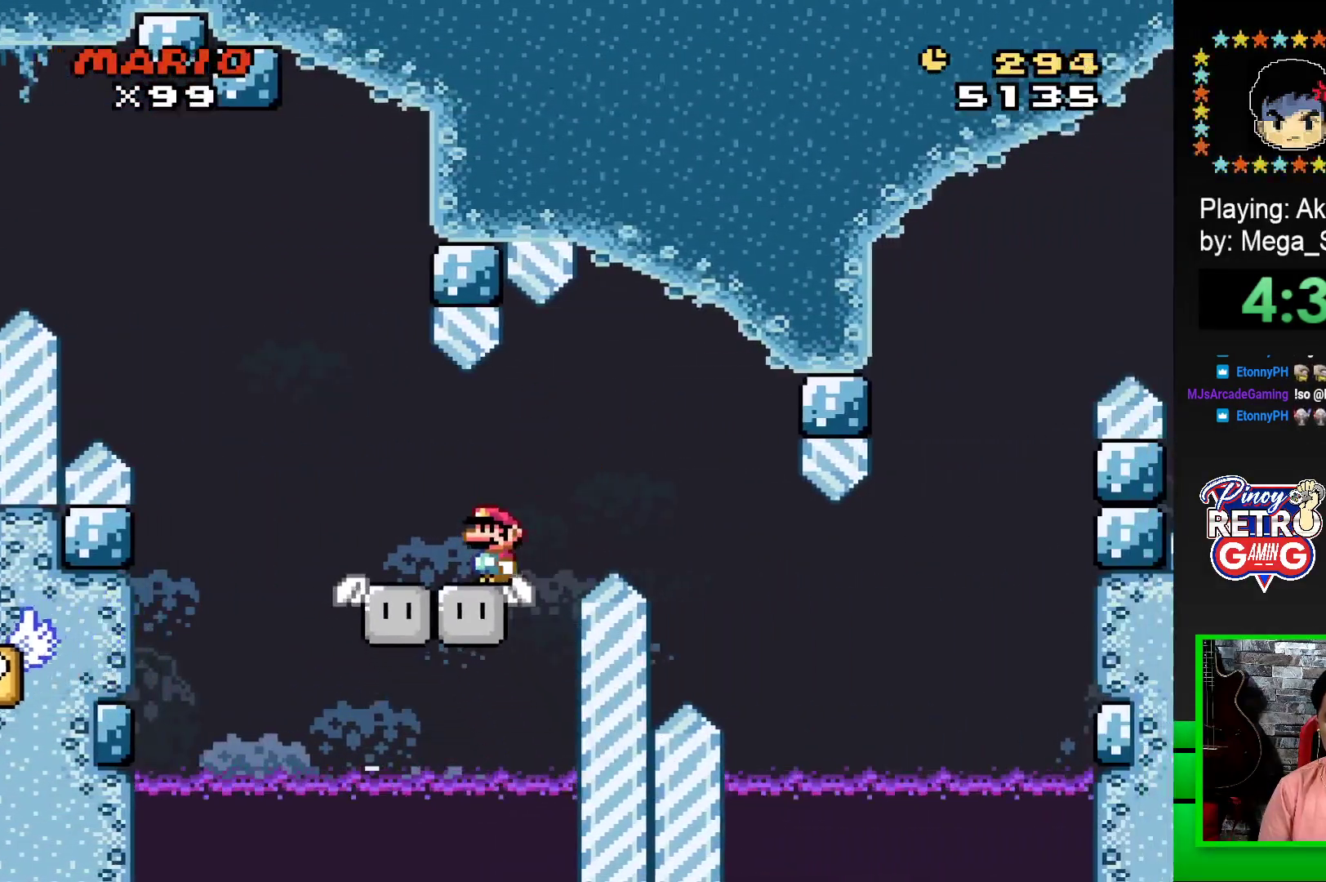
{"buttons": ["SQUARE"], "events": [[67, "DPAD_LEFT", "up"], [367, "DPAD_RIGHT", "down"], [450, "DPAD_RIGHT", "up"]]}
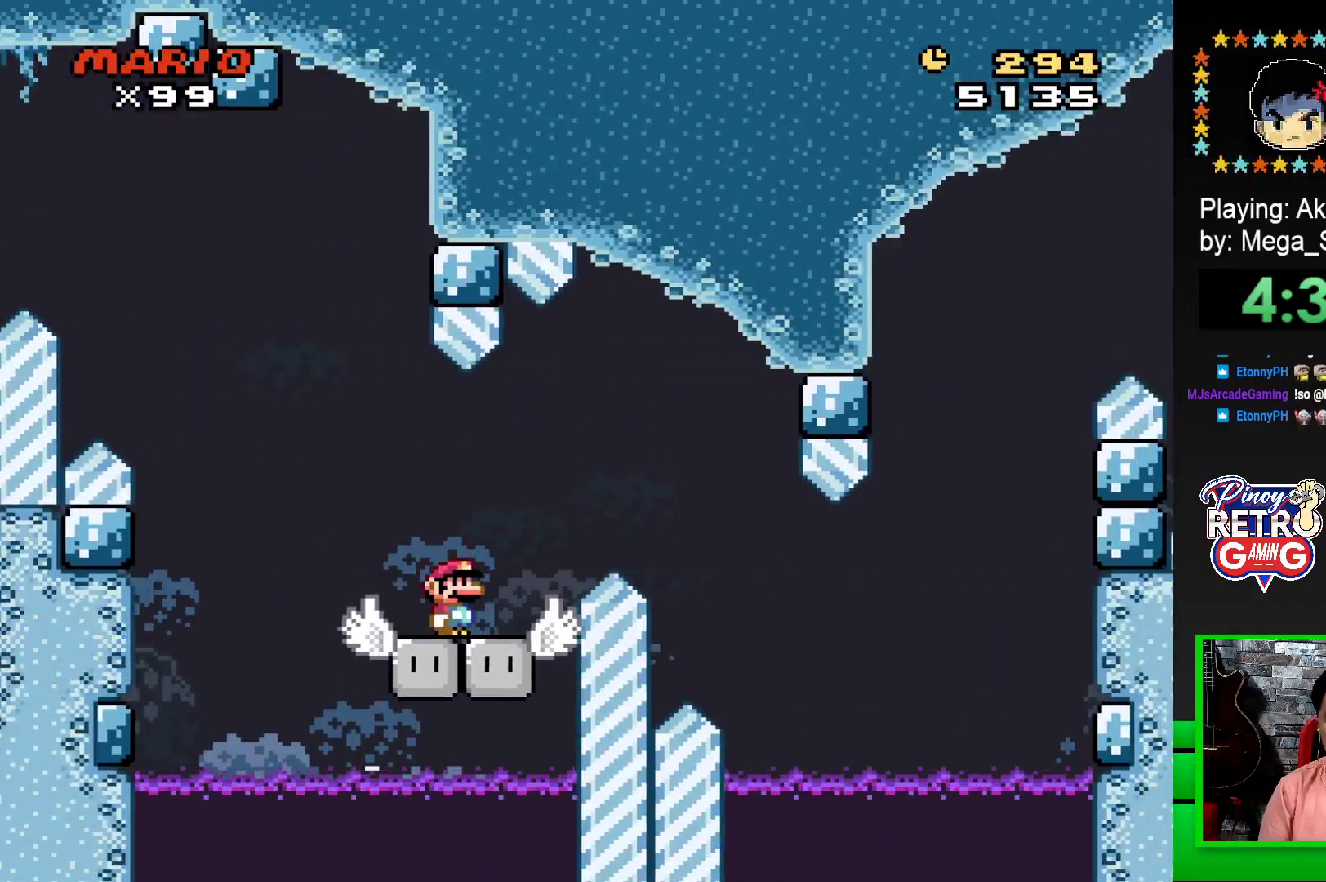
{"buttons": ["CROSS", "SQUARE", "DPAD_RIGHT"], "events": [[50, "DPAD_RIGHT", "down"], [150, "CROSS", "down"], [300, "CROSS", "up"], [367, "SQUARE", "up"], [400, "SQUARE", "down"], [433, "CROSS", "down"]]}
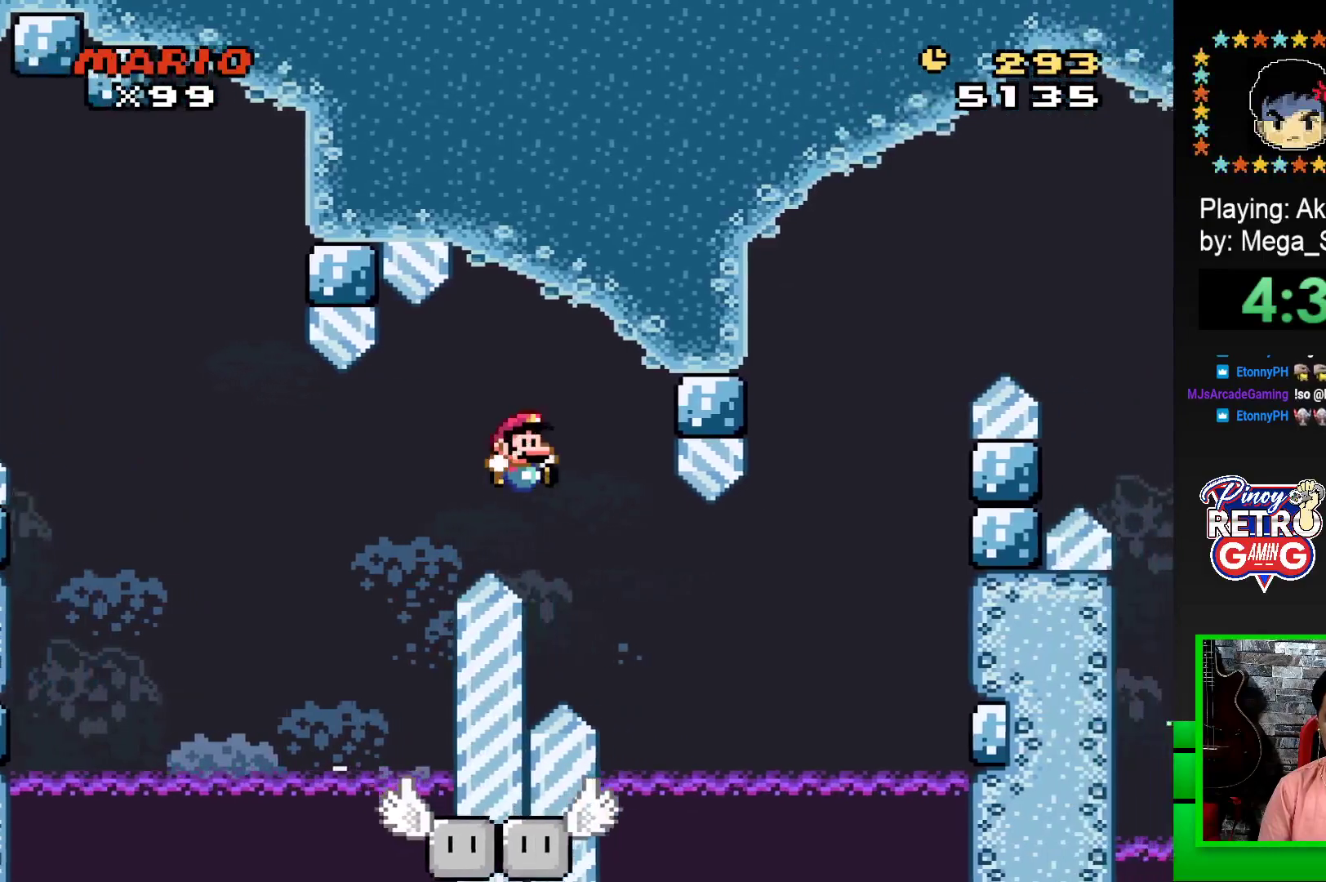
{"buttons": ["SQUARE", "DPAD_RIGHT"], "events": [[200, "CROSS", "up"], [300, "DPAD_RIGHT", "up"], [383, "DPAD_LEFT", "down"], [467, "DPAD_LEFT", "up"], [500, "DPAD_RIGHT", "down"]]}
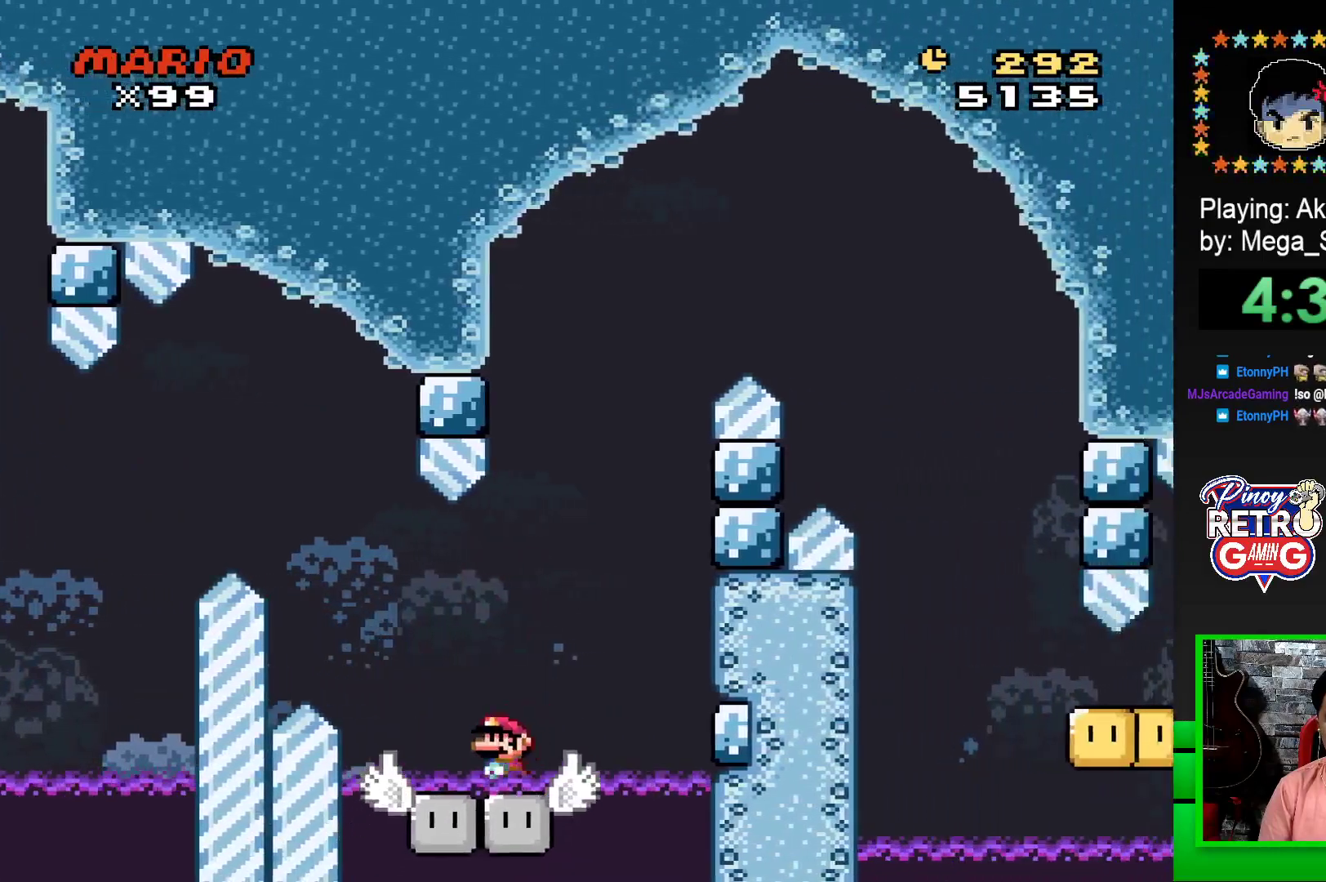
{"buttons": ["SQUARE", "DPAD_UP"]}
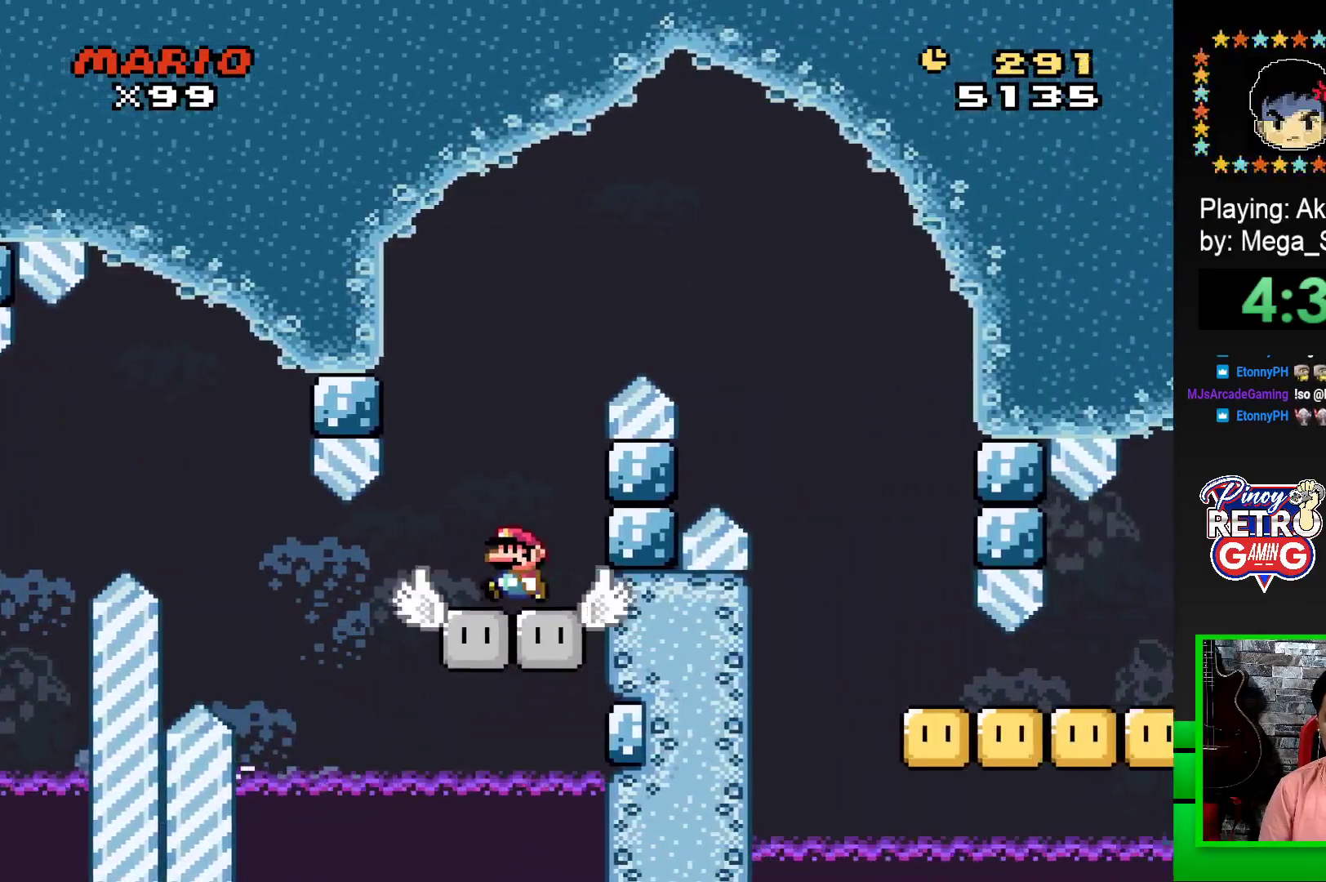
{"buttons": ["CROSS", "SQUARE", "DPAD_RIGHT"]}
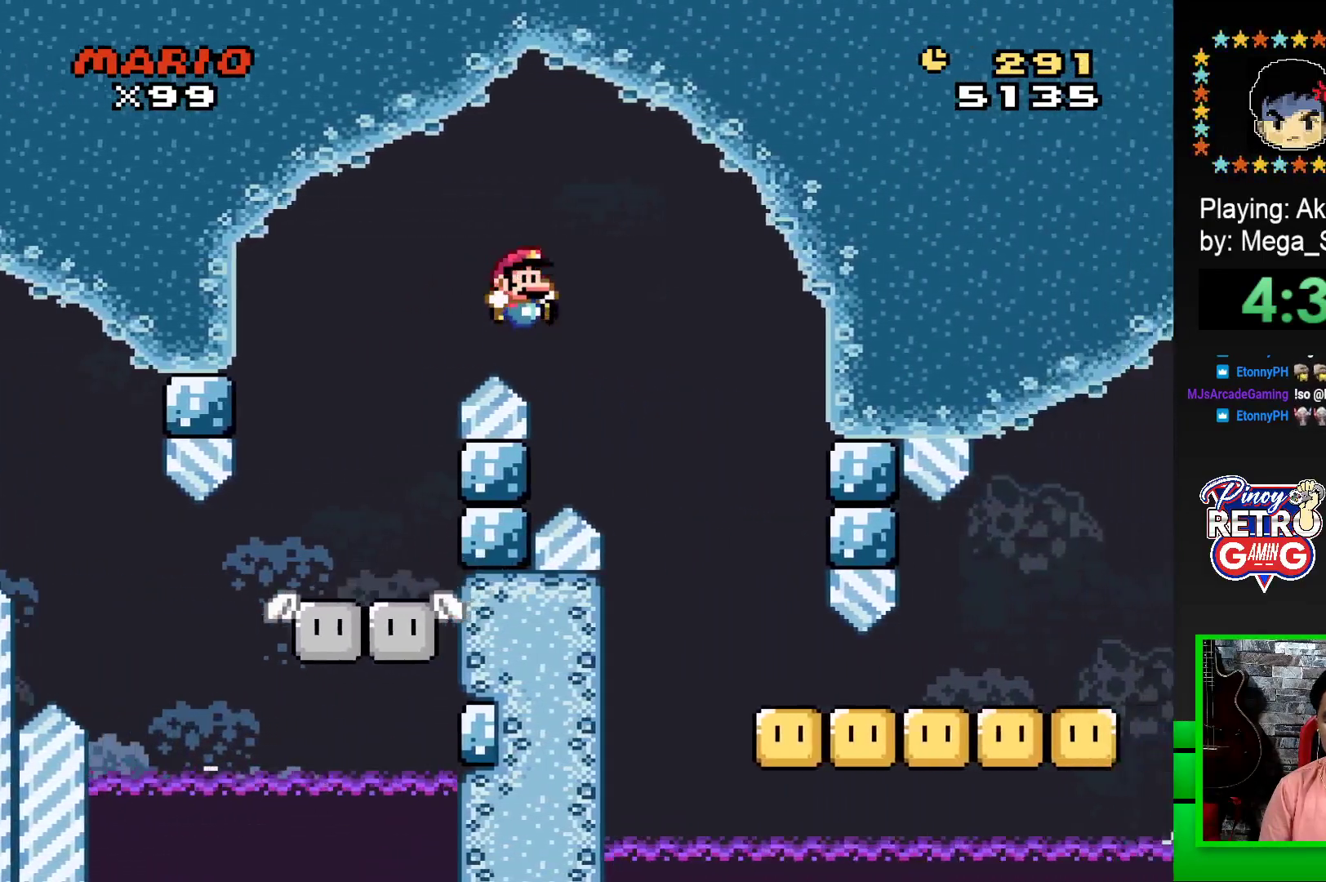
{"buttons": ["SQUARE"], "events": [[17, "CROSS", "up"], [217, "CROSS", "down"], [383, "CROSS", "up"], [483, "DPAD_RIGHT", "up"]]}
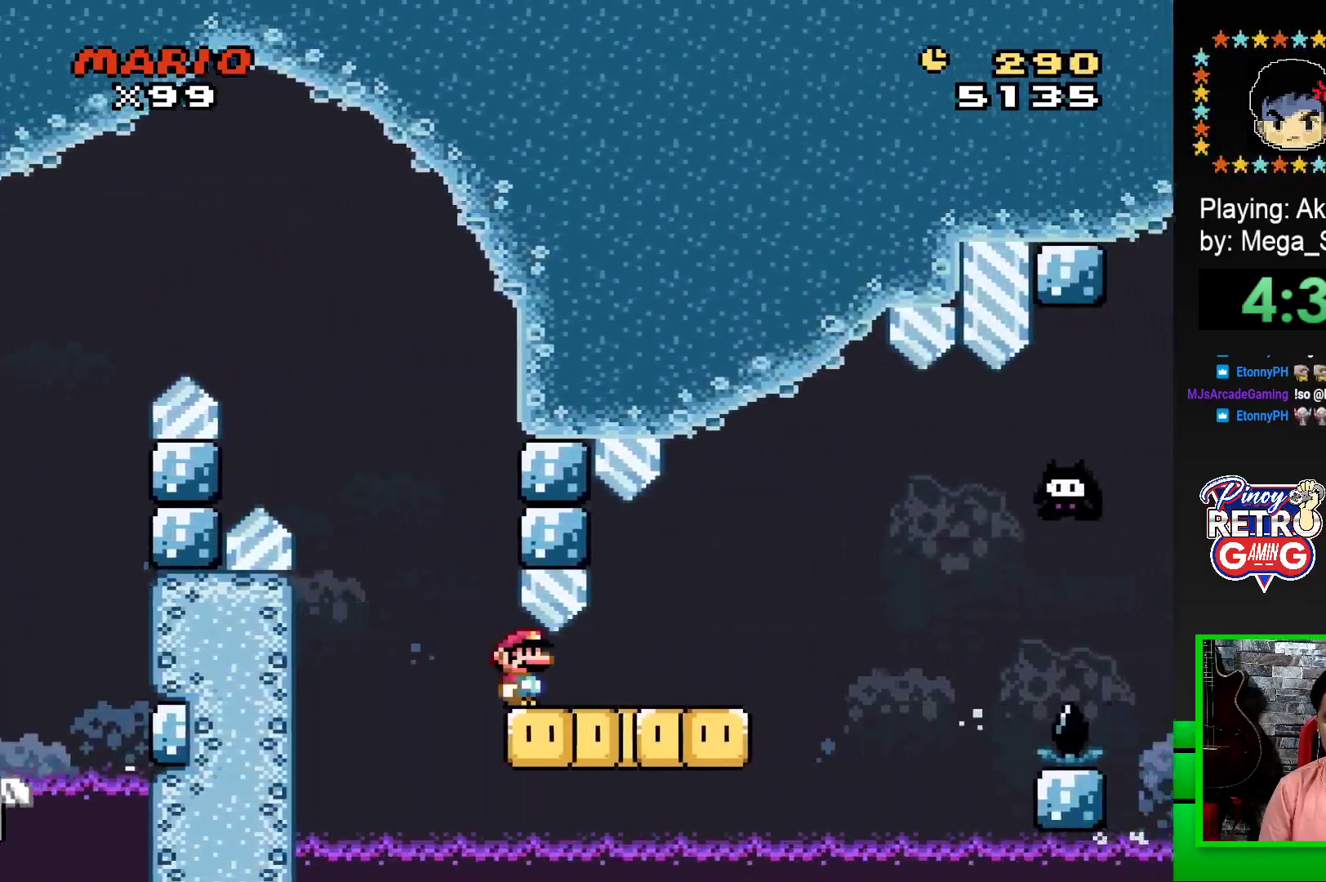
{"buttons": ["CROSS", "SQUARE", "DPAD_RIGHT"], "events": [[83, "DPAD_LEFT", "down"], [300, "DPAD_LEFT", "up"], [400, "DPAD_RIGHT", "down"], [433, "CROSS", "down"]]}
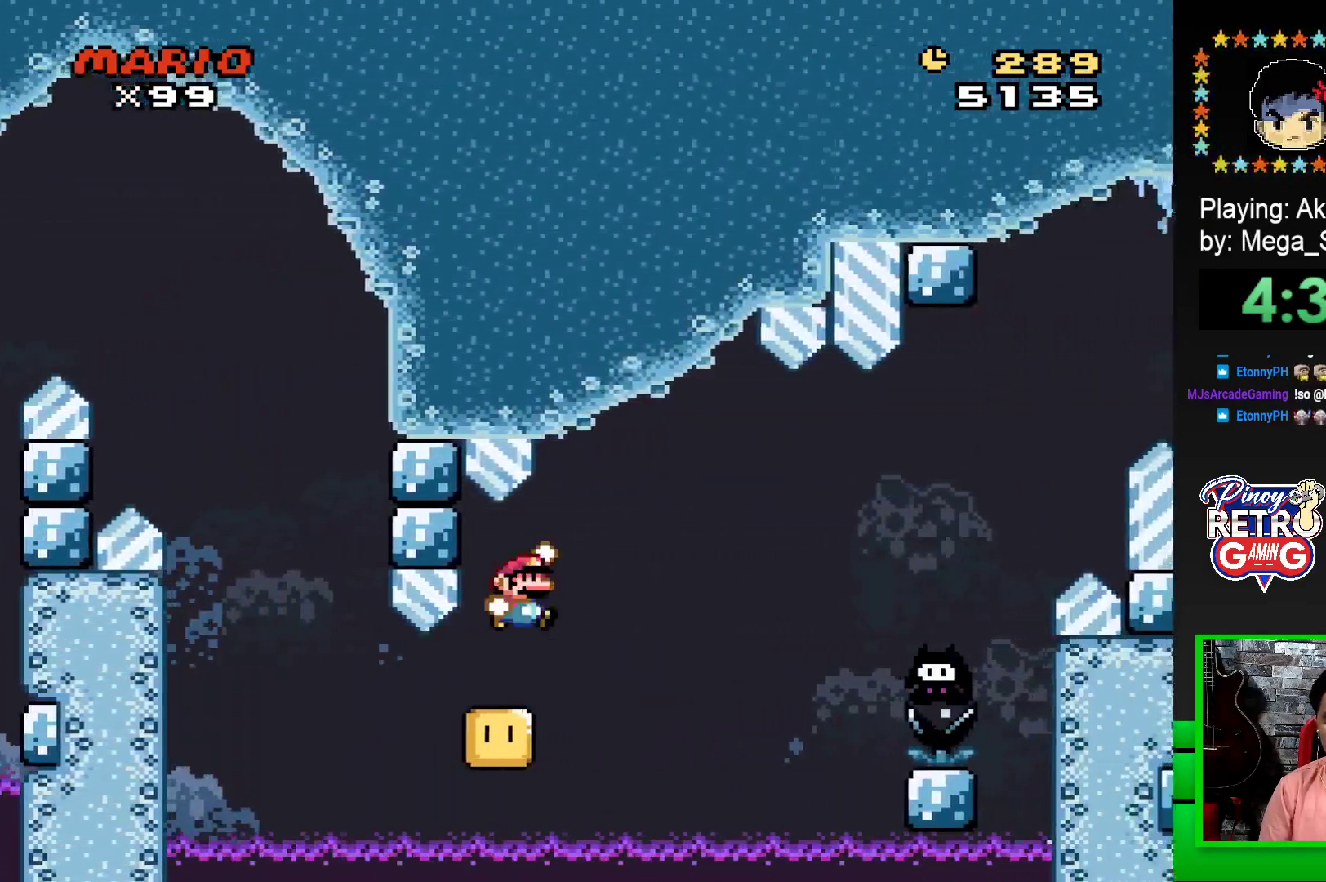
{"buttons": ["SQUARE"], "events": [[500, "CROSS", "up"], [500, "DPAD_RIGHT", "up"]]}
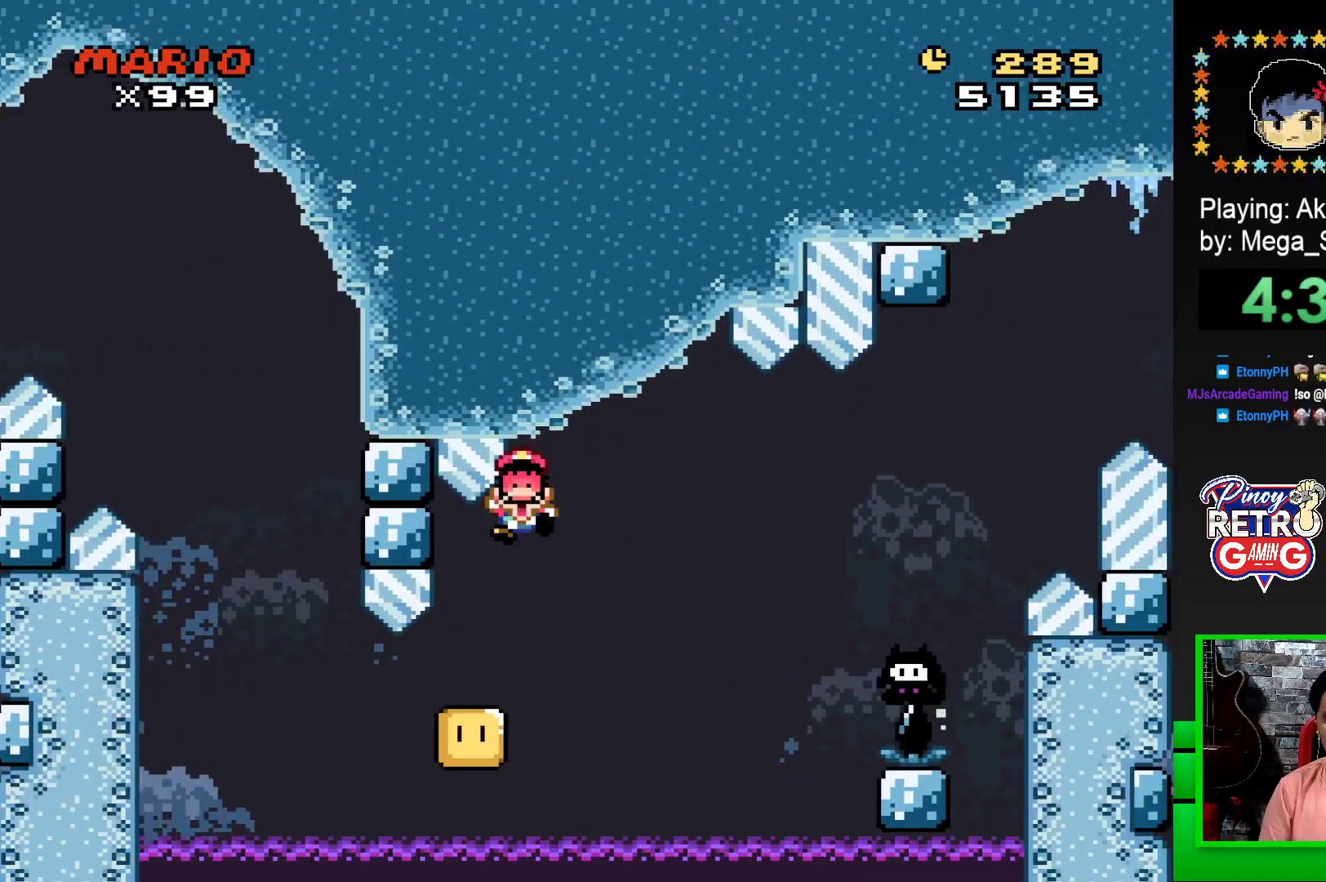
{"buttons": [], "events": [[67, "SQUARE", "up"], [217, "CROSS", "down"], [283, "CROSS", "up"], [367, "CROSS", "down"], [450, "CROSS", "up"]]}